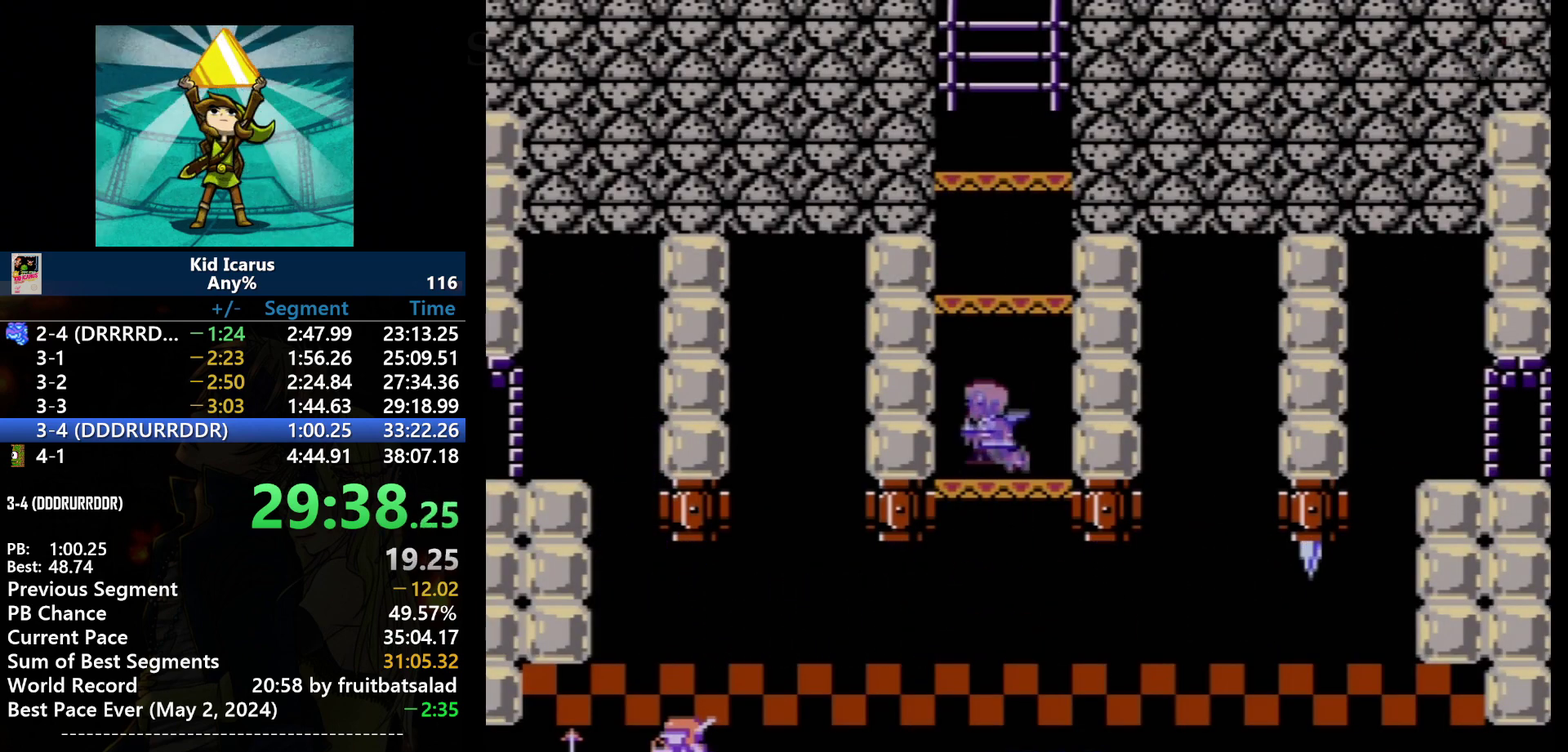
Gameplay with a controller (Nintendo layout); each line is a JSON object with the inputs held at the frame after it. "events" lists button and stick changes between this image and that frame as [ms after this image, input, new state], when the widget could be followed in between. Not read: DPAD_UP L3 R3.
{"buttons": ["A"], "events": [[67, "DPAD_LEFT", "up"], [167, "A", "up"], [234, "DPAD_RIGHT", "down"], [300, "DPAD_RIGHT", "up"], [501, "A", "down"]]}
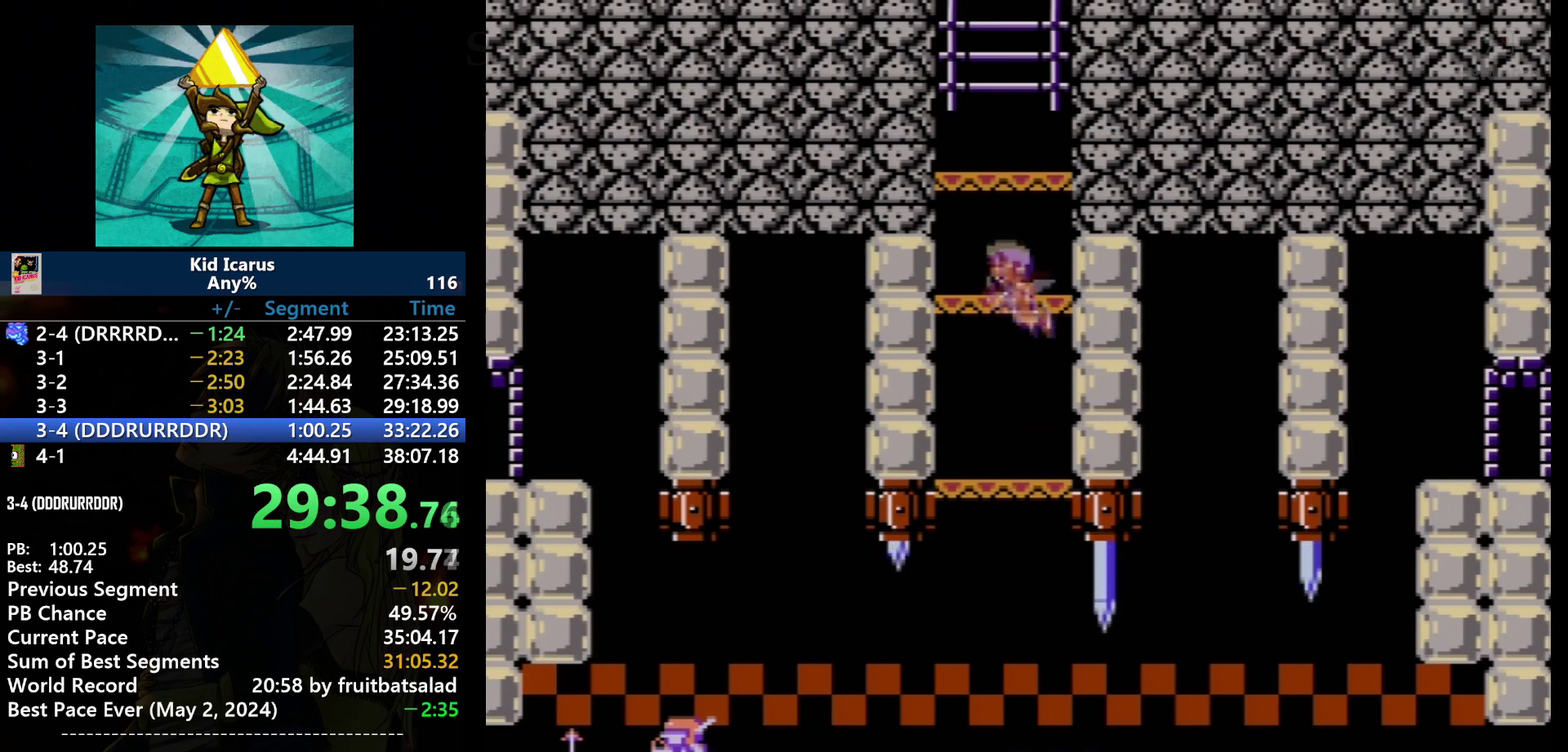
{"buttons": [], "events": [[133, "DPAD_LEFT", "down"], [233, "DPAD_LEFT", "up"], [300, "A", "up"], [367, "DPAD_RIGHT", "down"], [433, "DPAD_RIGHT", "up"]]}
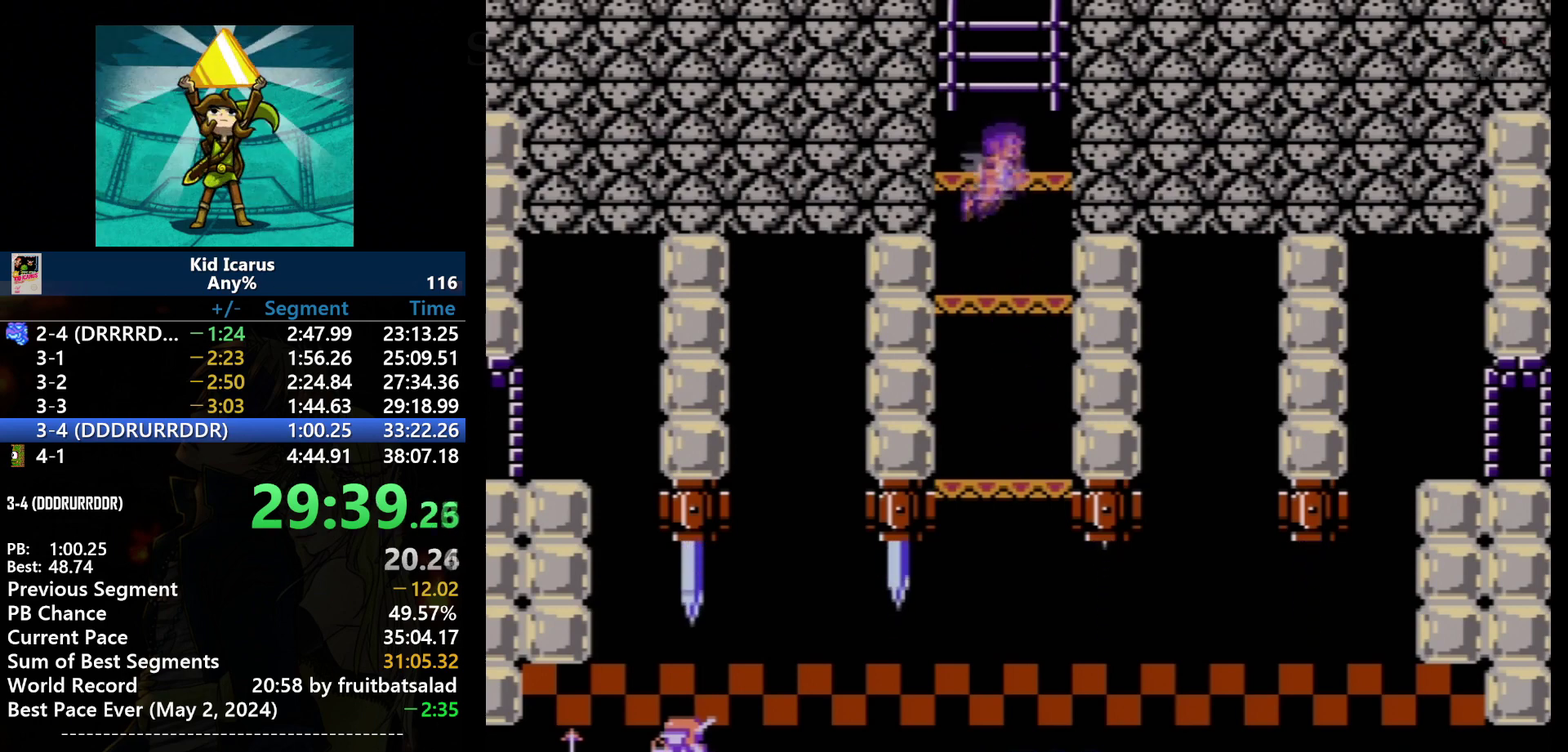
{"buttons": [], "events": [[100, "A", "down"], [300, "A", "up"]]}
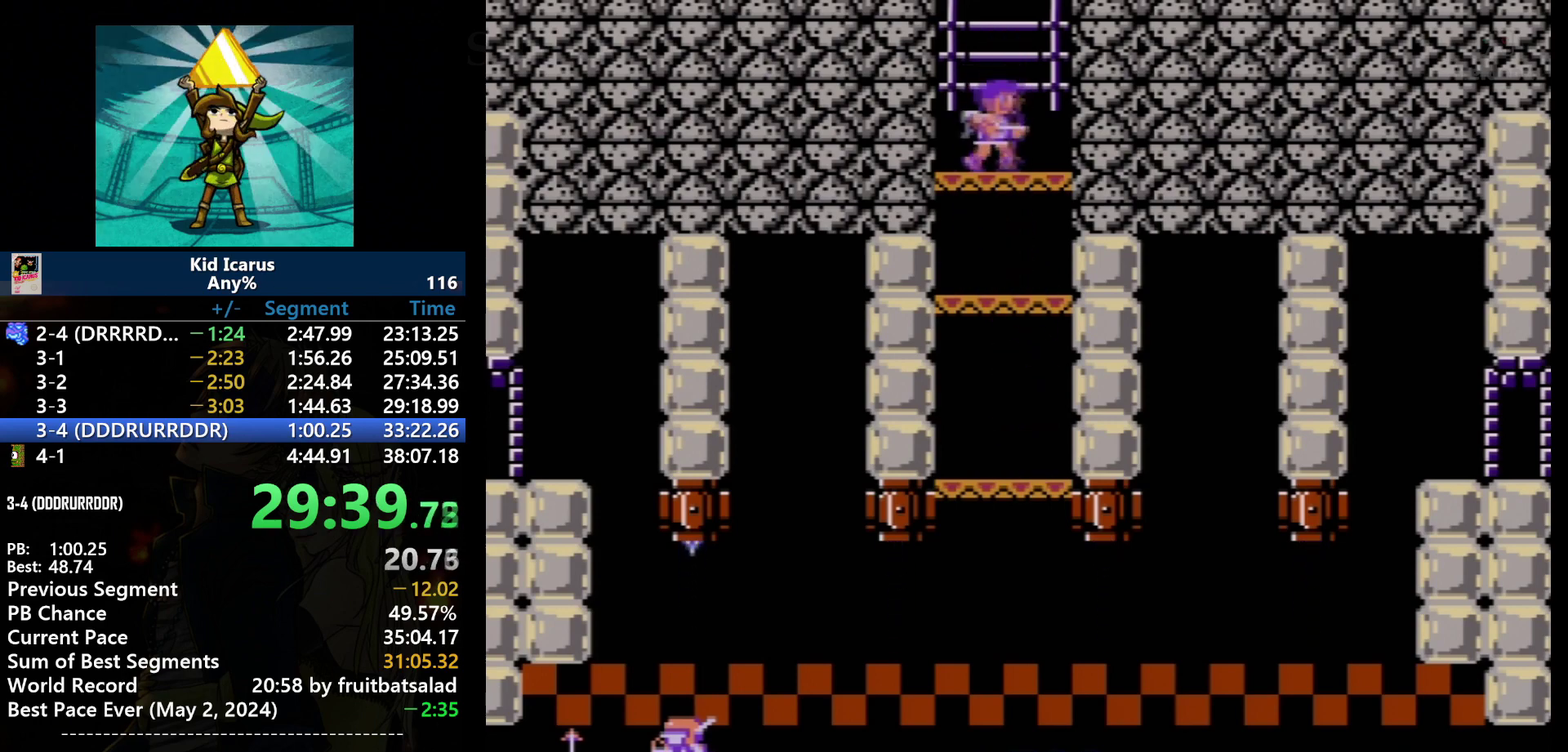
{"buttons": [], "events": [[333, "A", "down"], [400, "A", "up"]]}
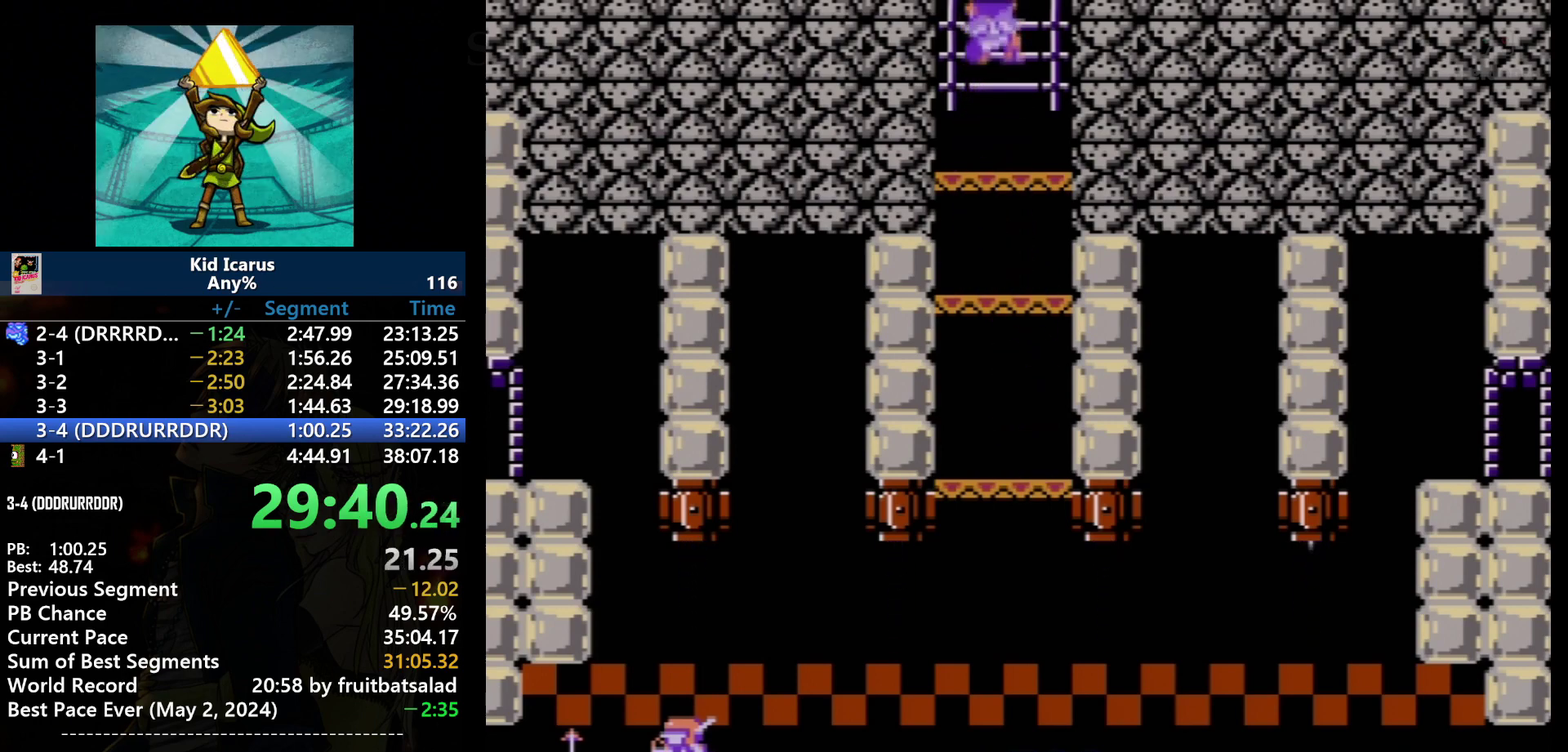
{"buttons": [], "events": []}
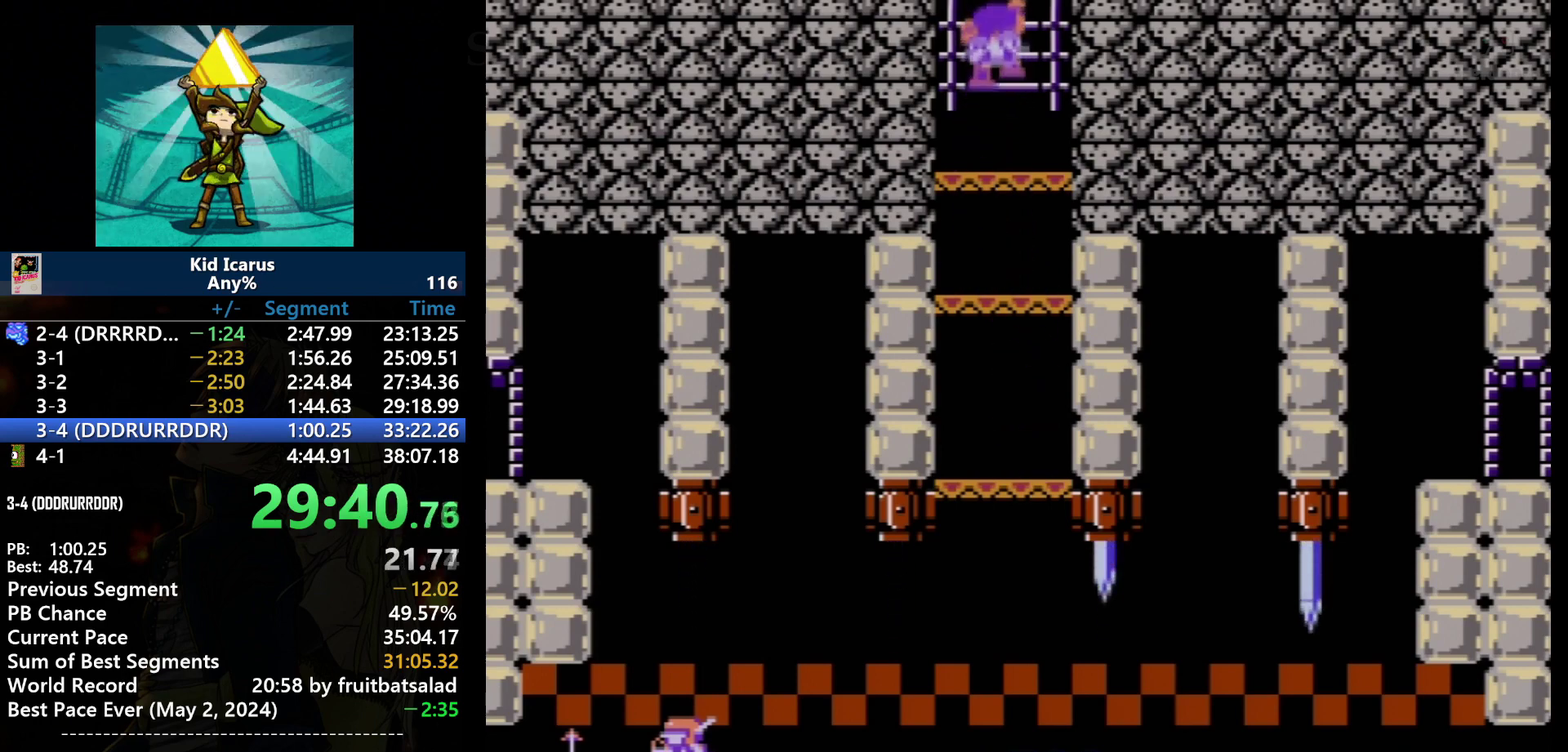
{"buttons": [], "events": []}
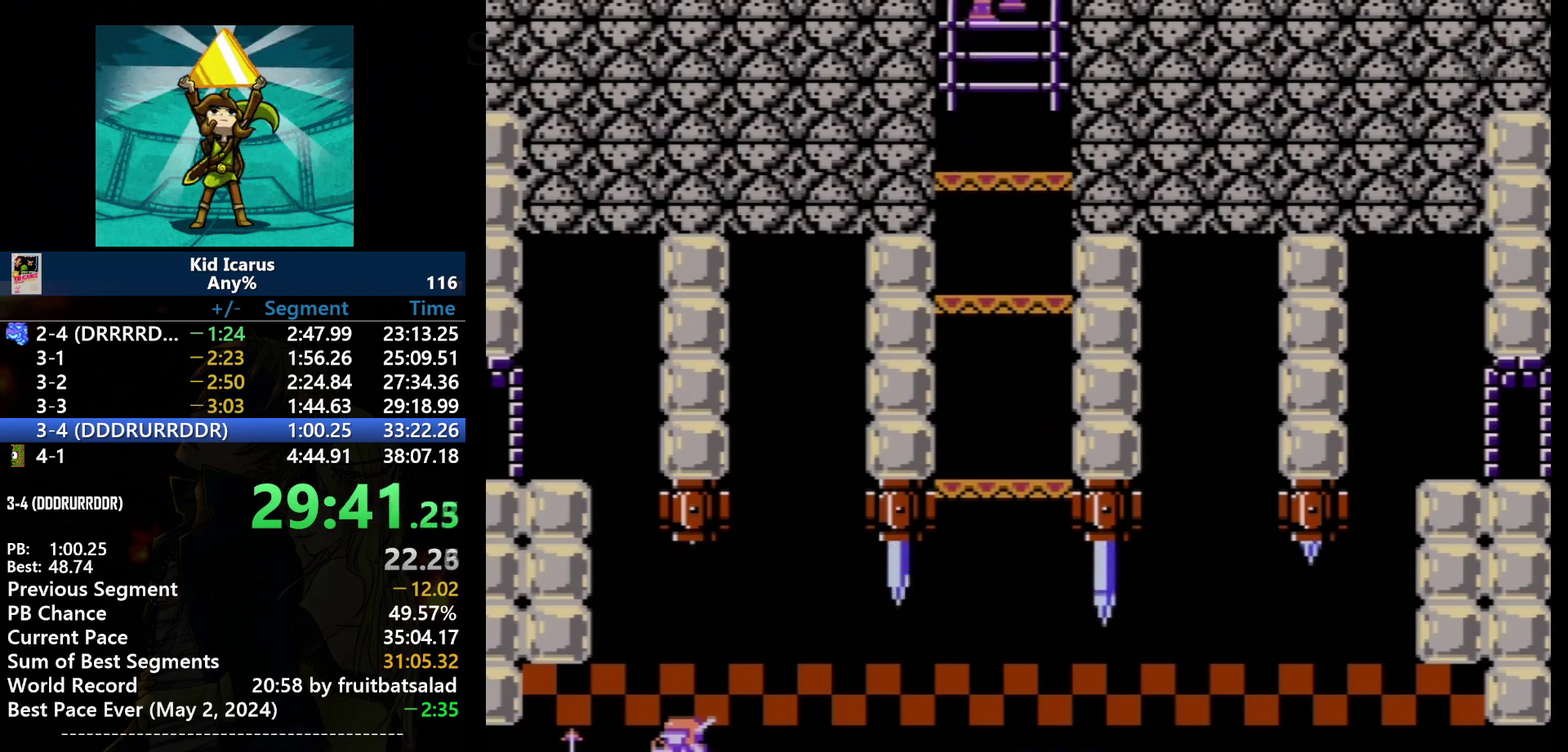
{"buttons": [], "events": []}
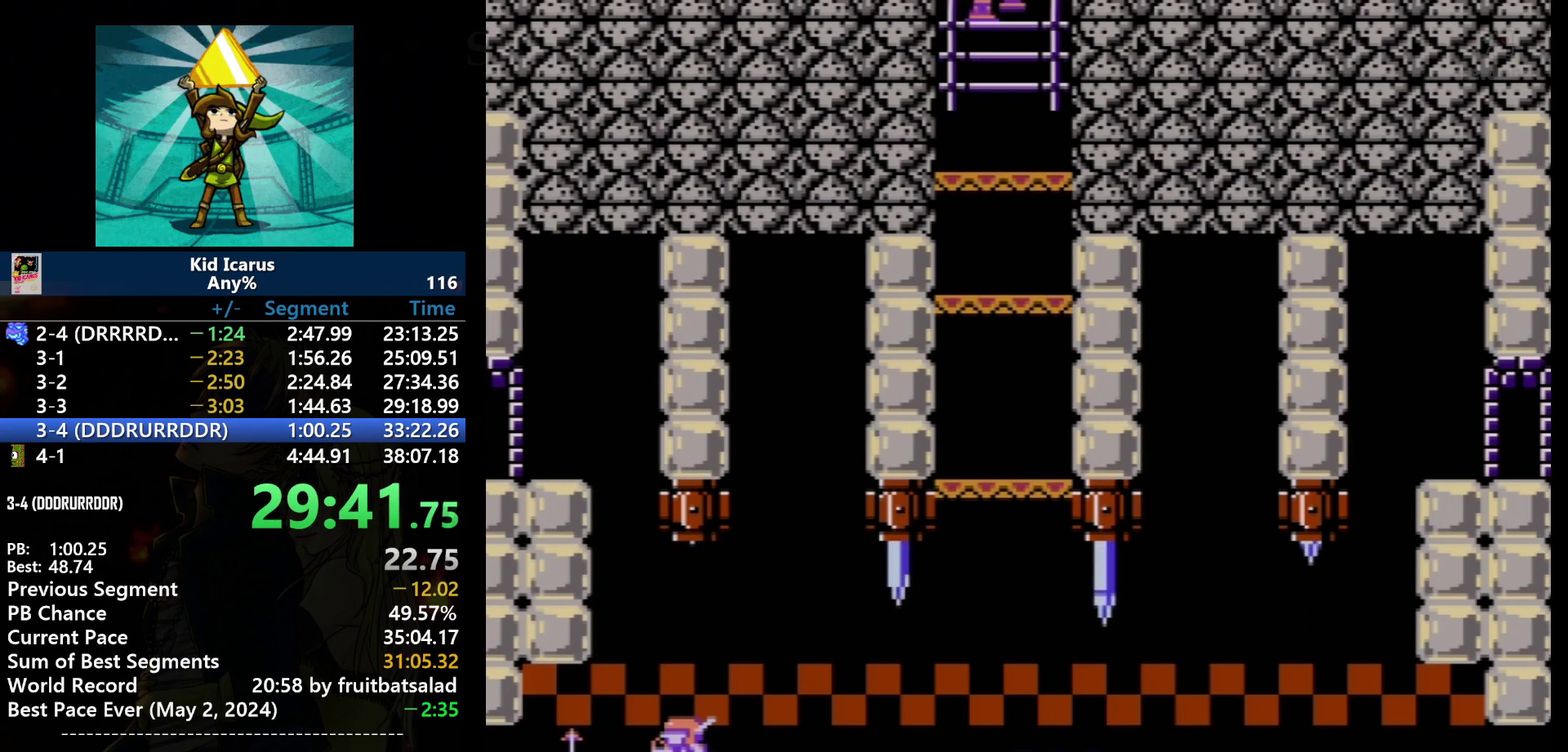
{"buttons": [], "events": []}
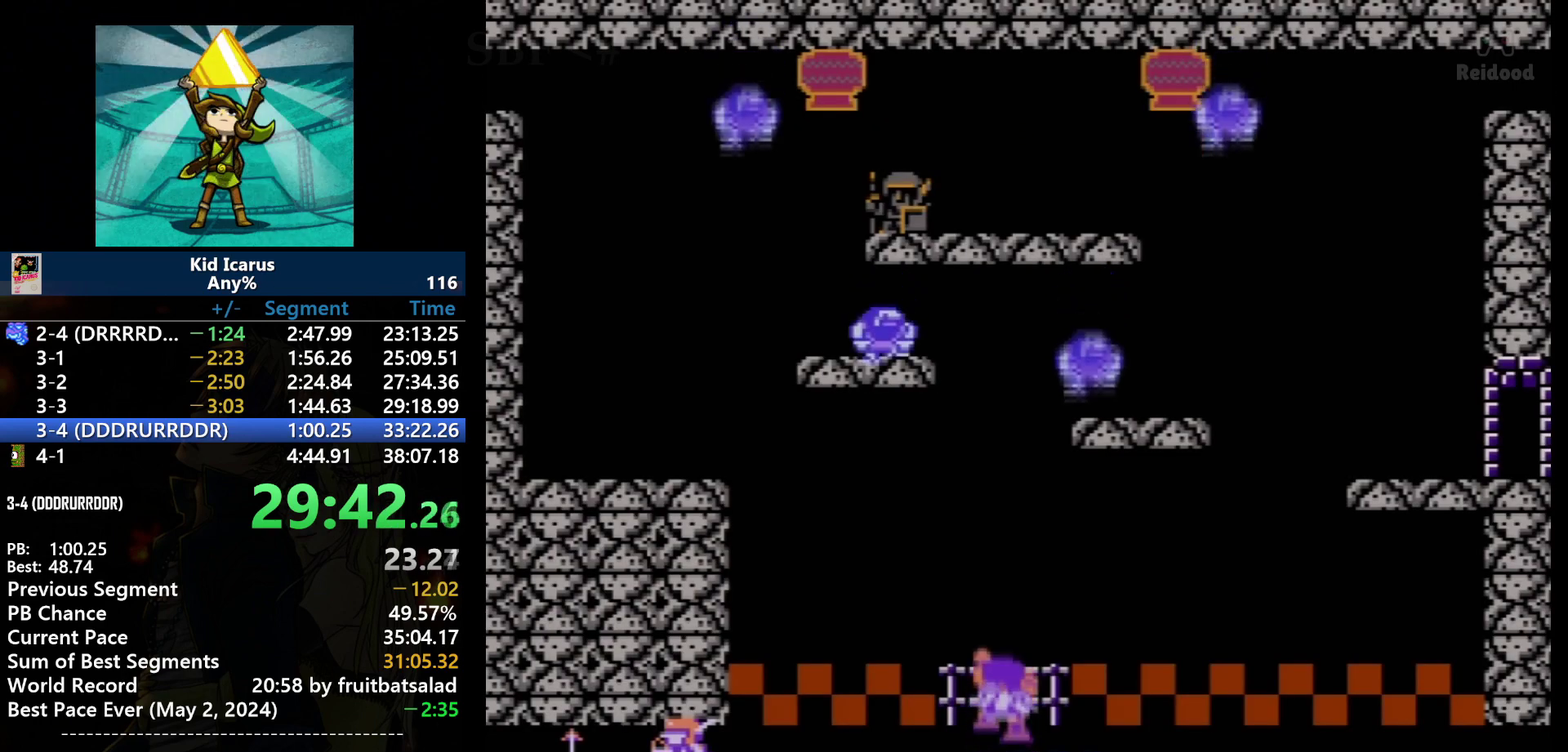
{"buttons": [], "events": []}
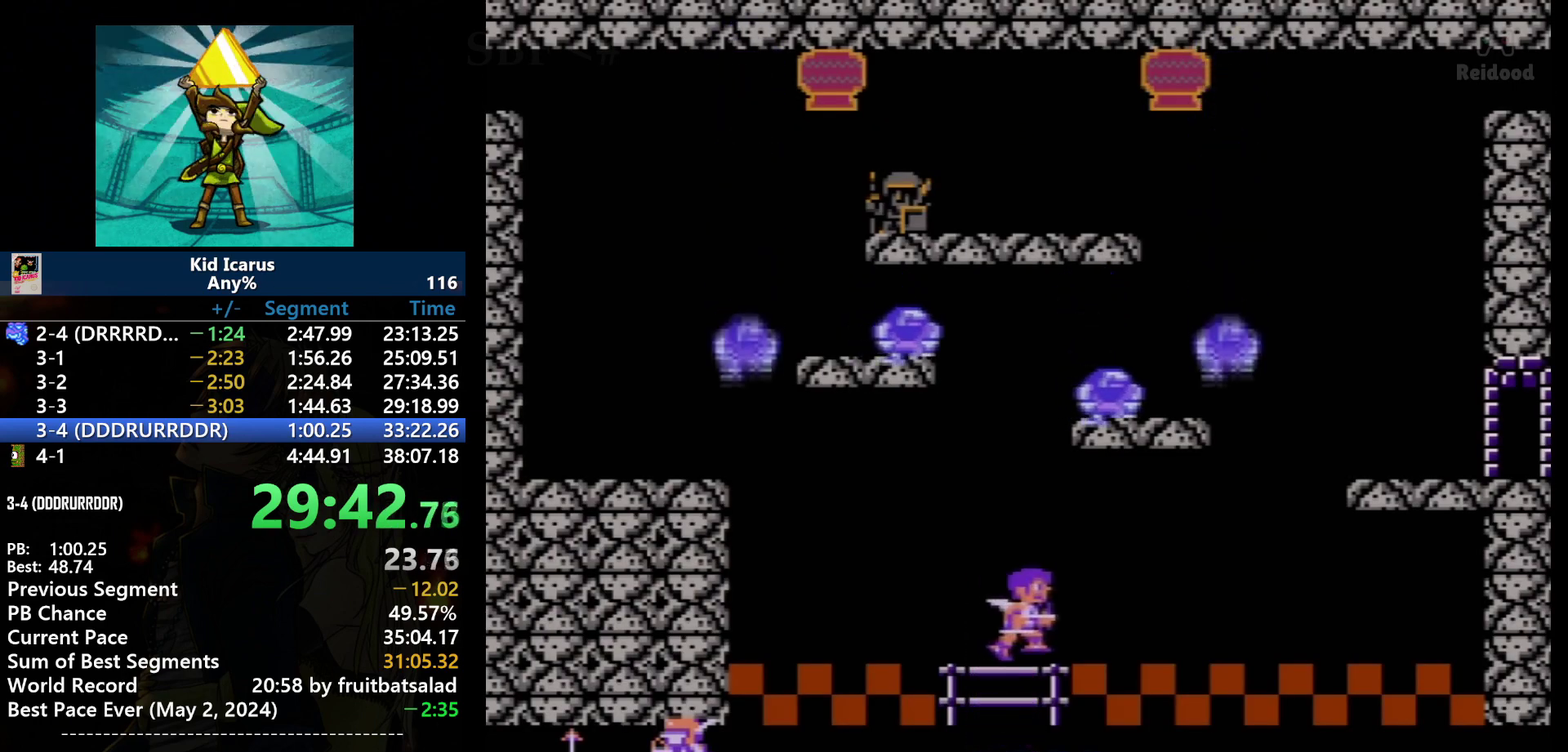
{"buttons": ["DPAD_RIGHT"], "events": [[33, "DPAD_RIGHT", "down"]]}
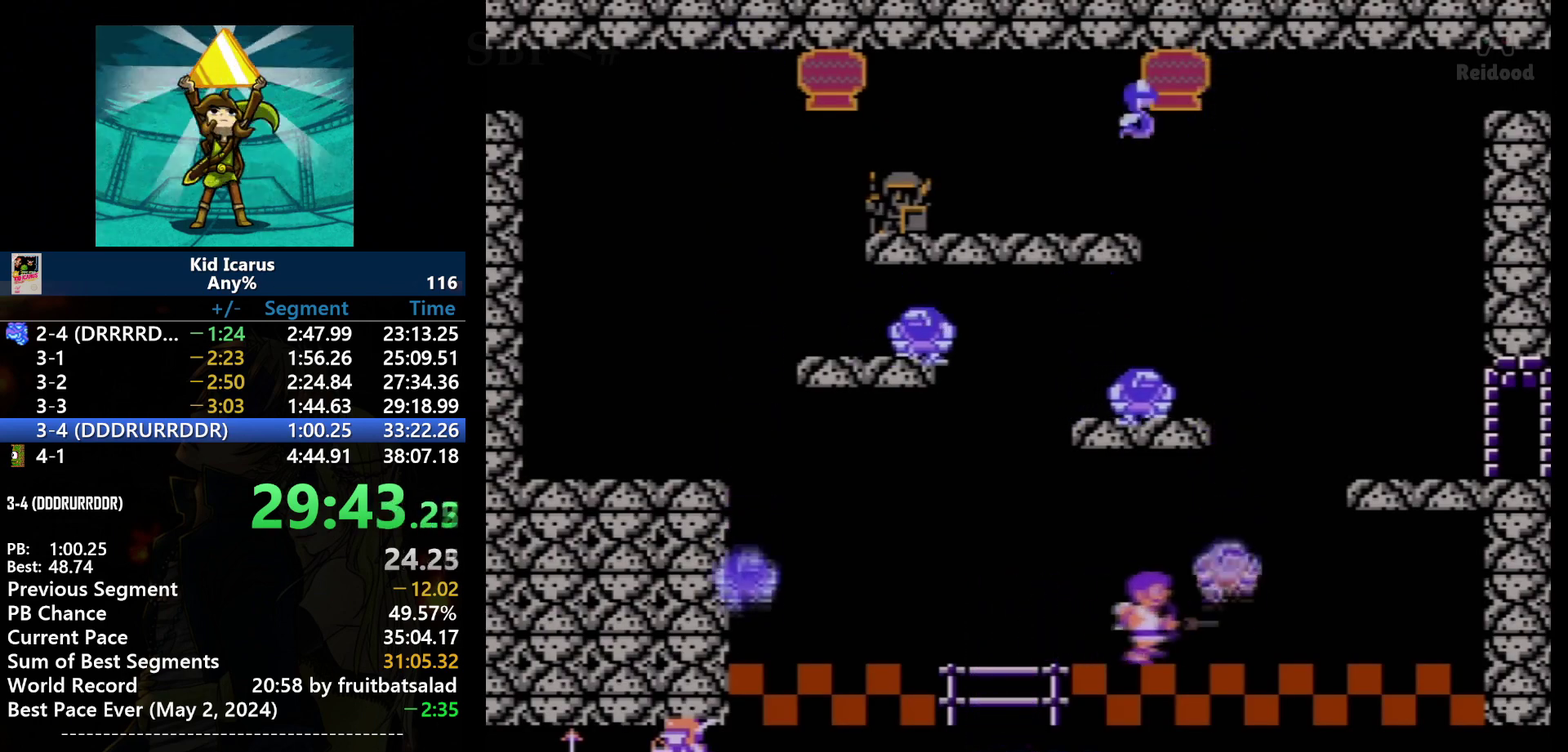
{"buttons": ["DPAD_RIGHT"], "events": [[167, "B", "down"], [167, "DPAD_RIGHT", "up"], [267, "B", "up"], [334, "DPAD_RIGHT", "down"]]}
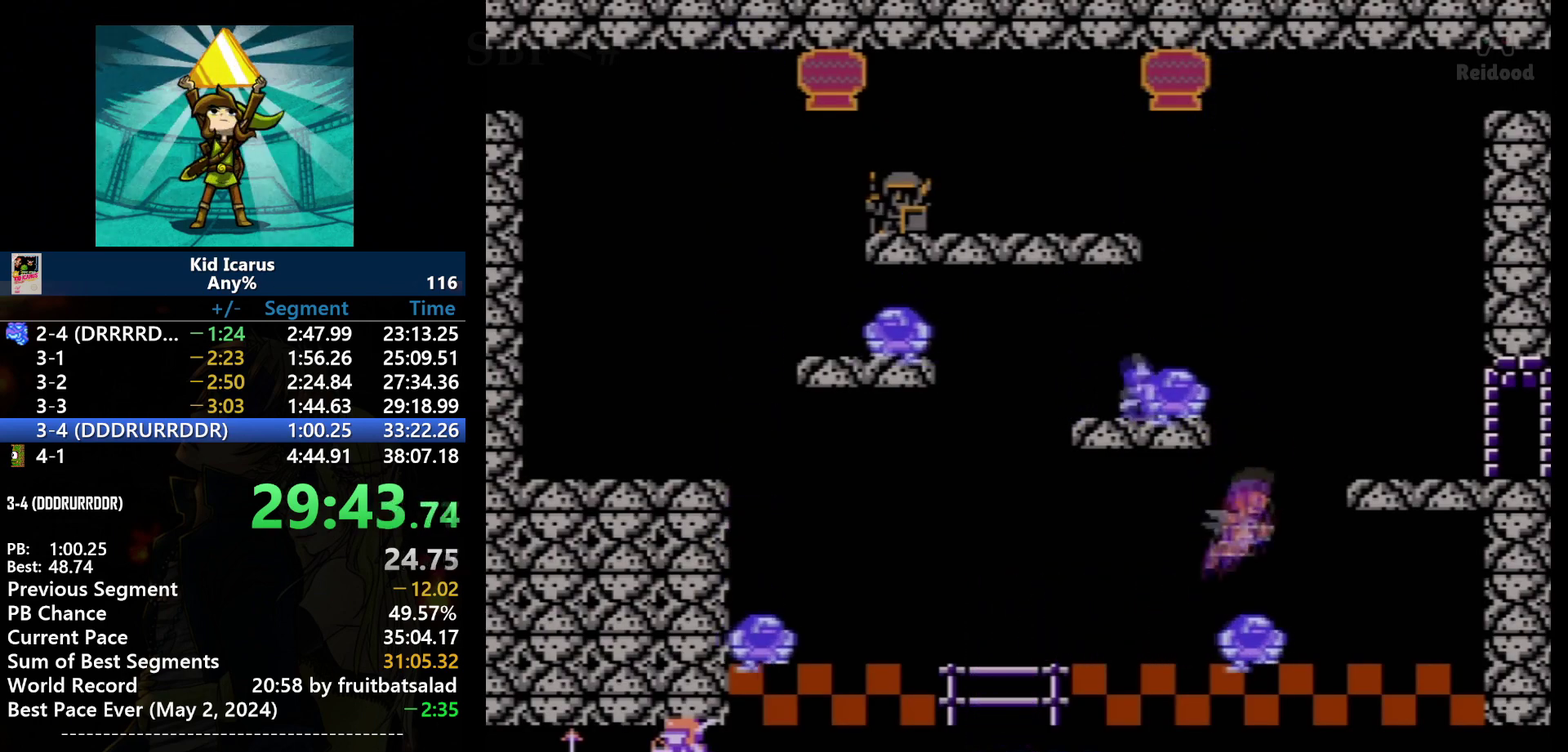
{"buttons": ["A", "DPAD_RIGHT"], "events": [[66, "A", "down"]]}
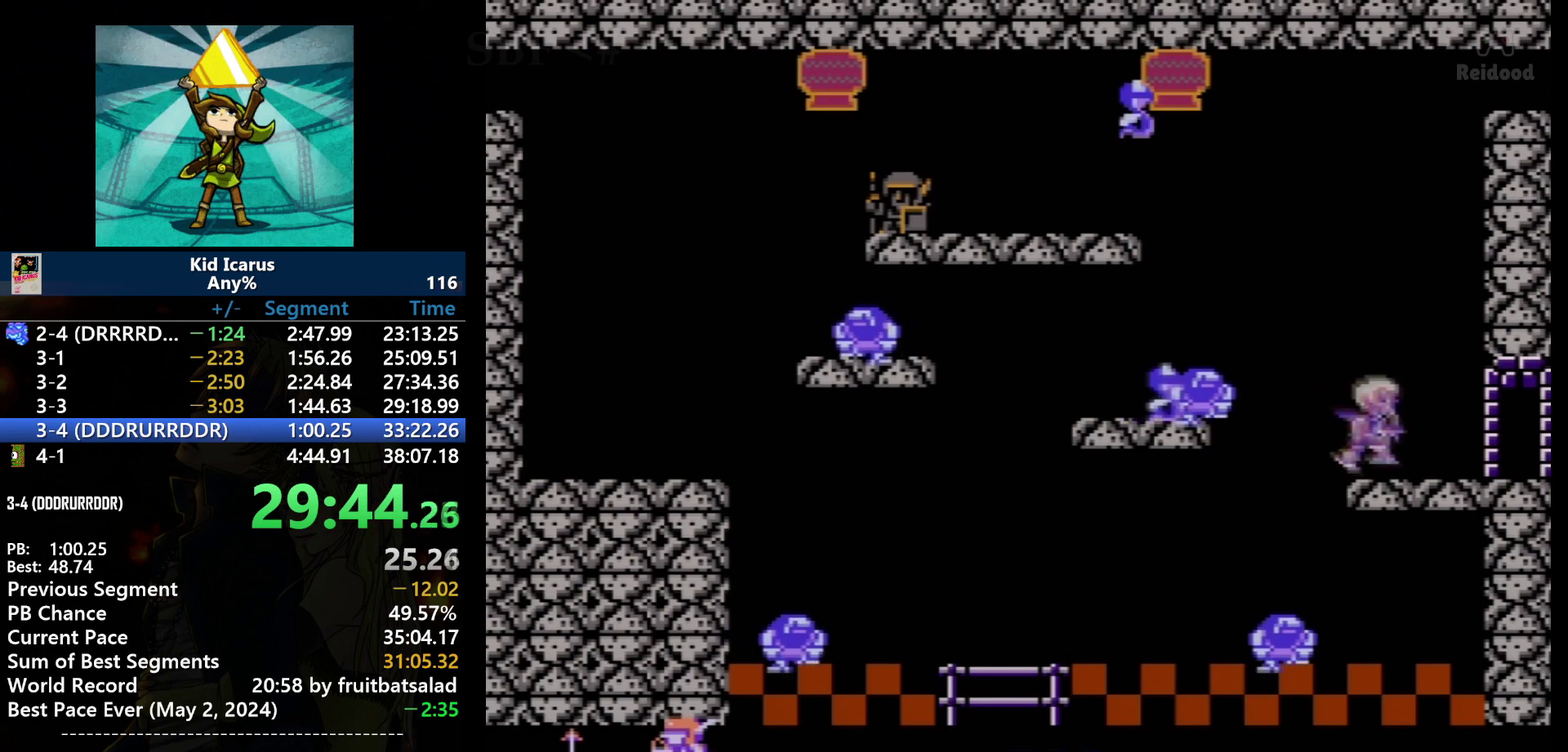
{"buttons": ["DPAD_RIGHT"], "events": [[134, "A", "up"]]}
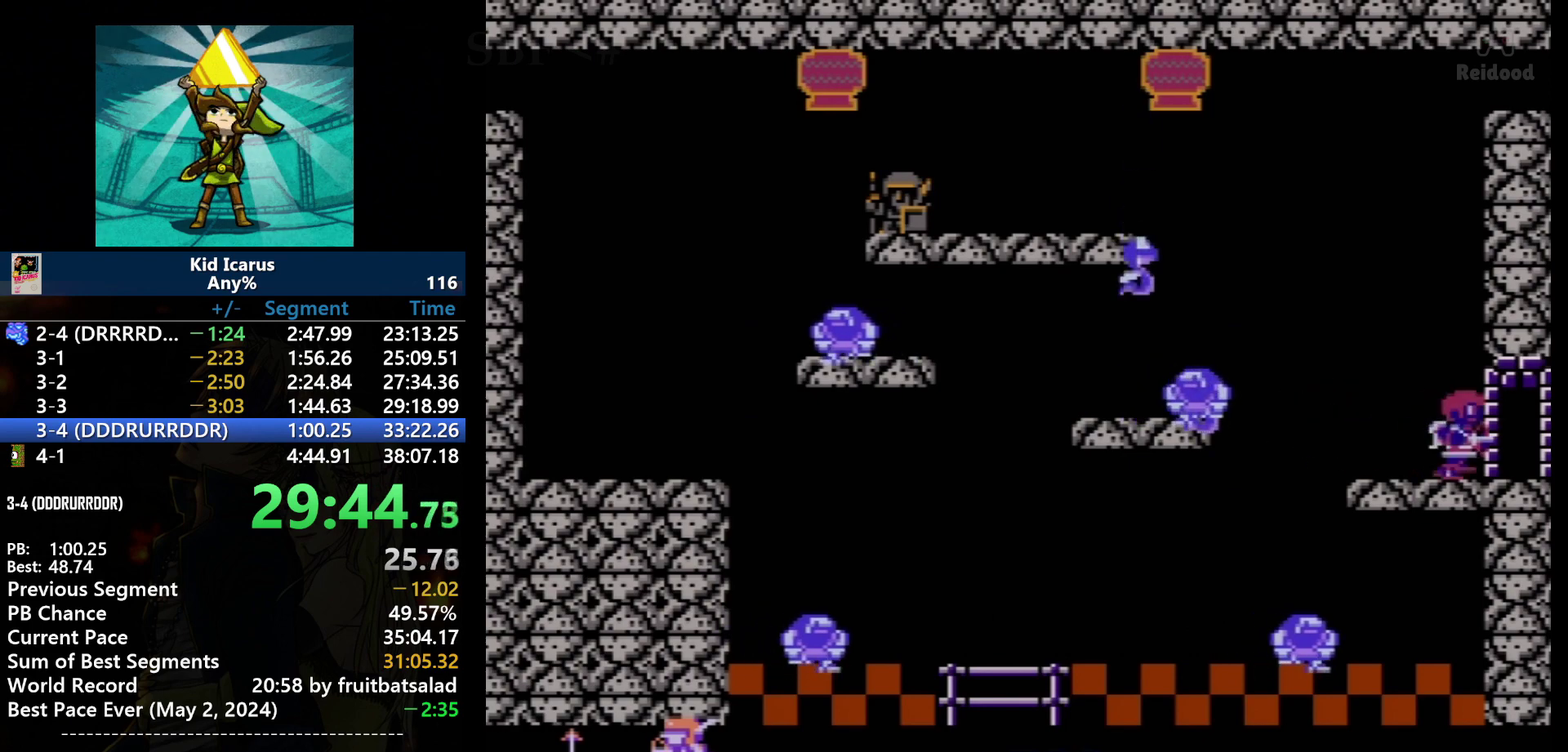
{"buttons": ["DPAD_RIGHT"], "events": [[233, "DPAD_RIGHT", "up"], [500, "DPAD_RIGHT", "down"]]}
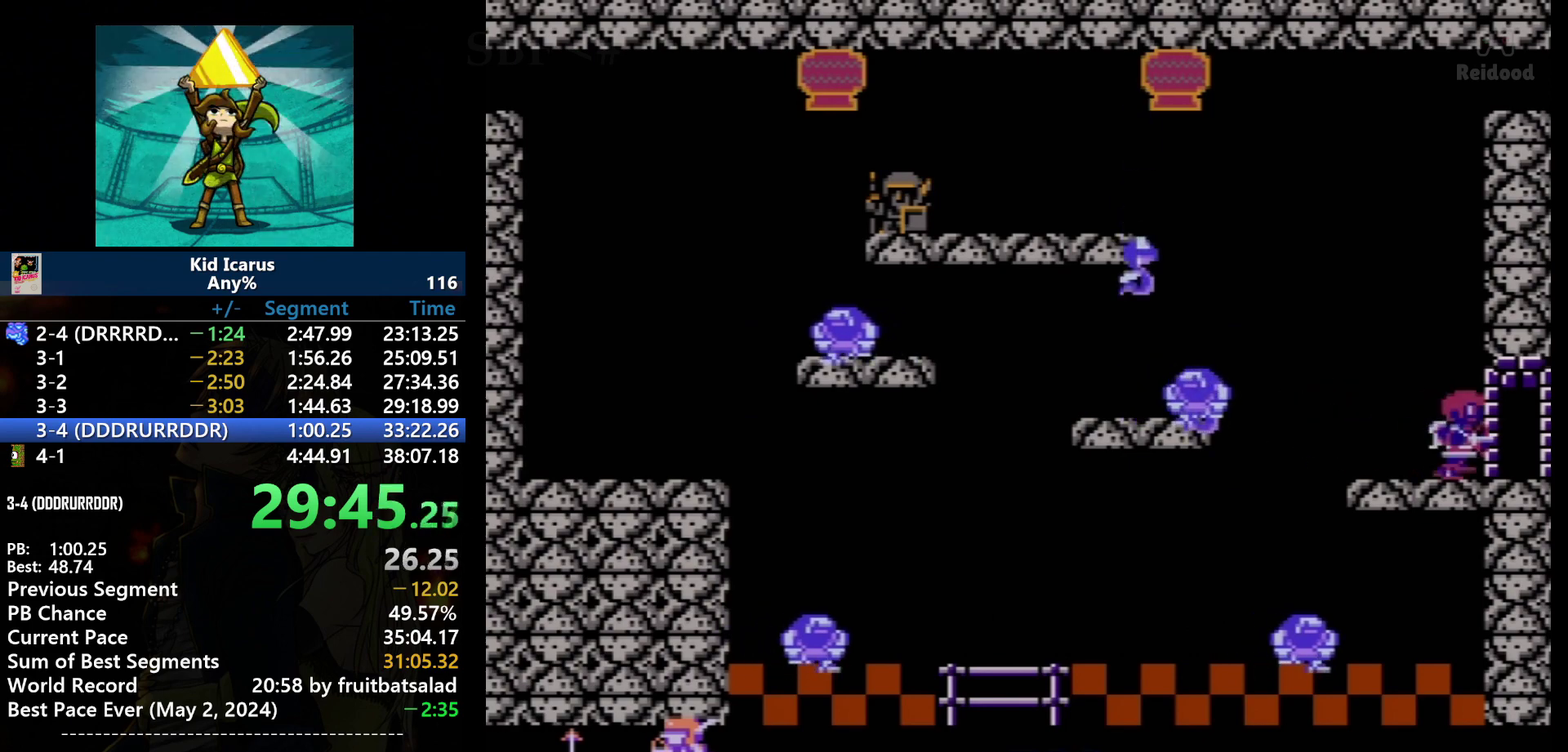
{"buttons": ["DPAD_RIGHT"], "events": []}
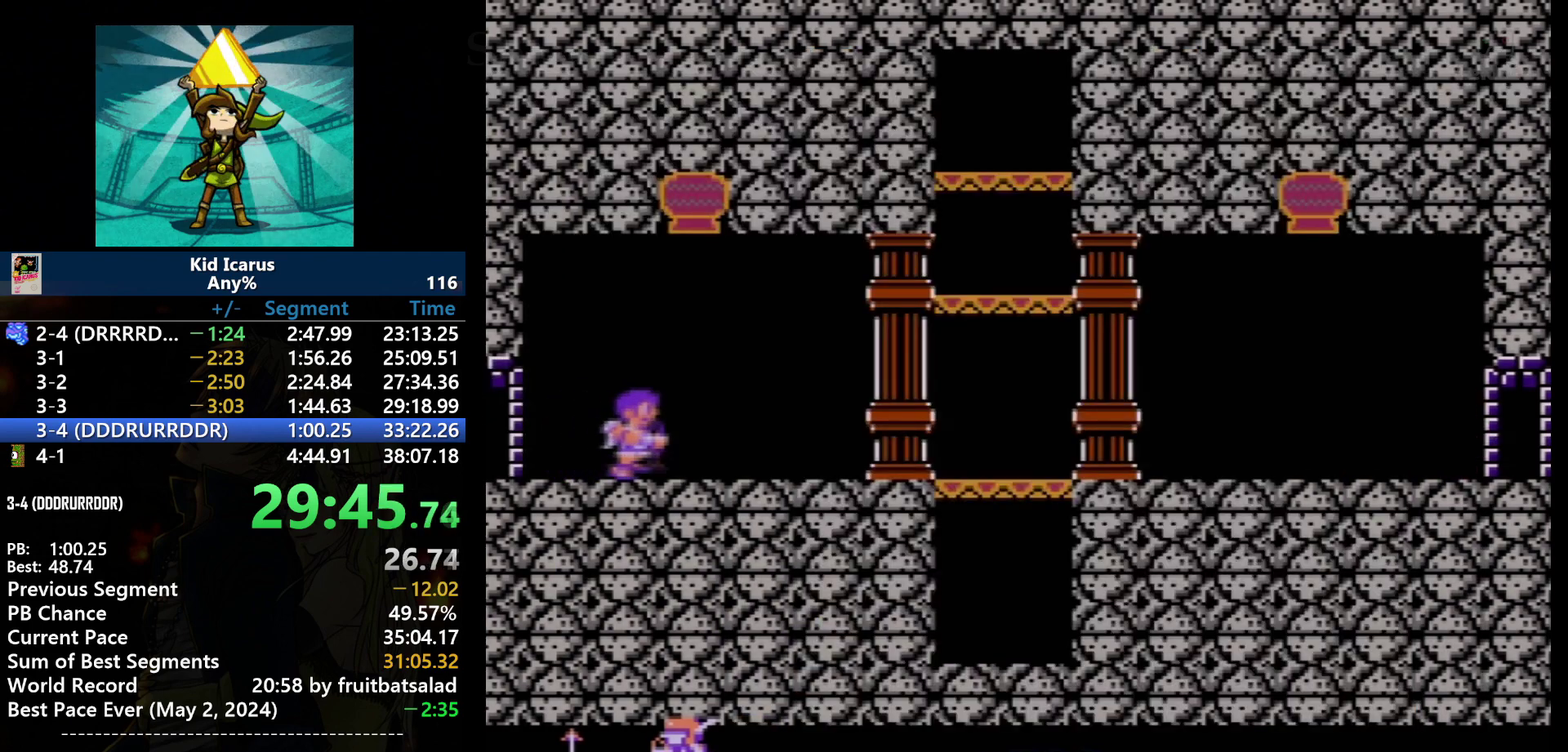
{"buttons": ["DPAD_RIGHT"], "events": []}
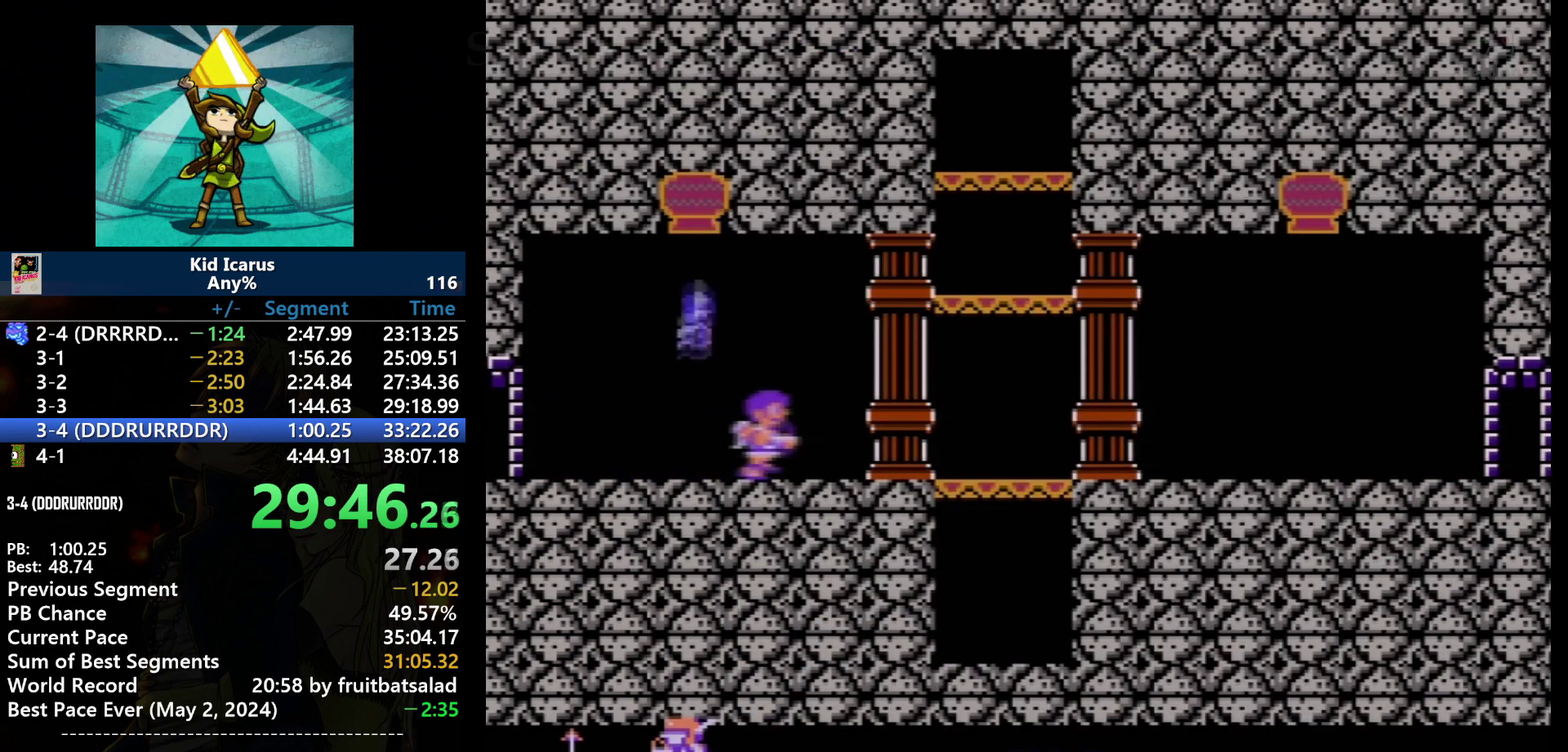
{"buttons": ["DPAD_RIGHT"], "events": []}
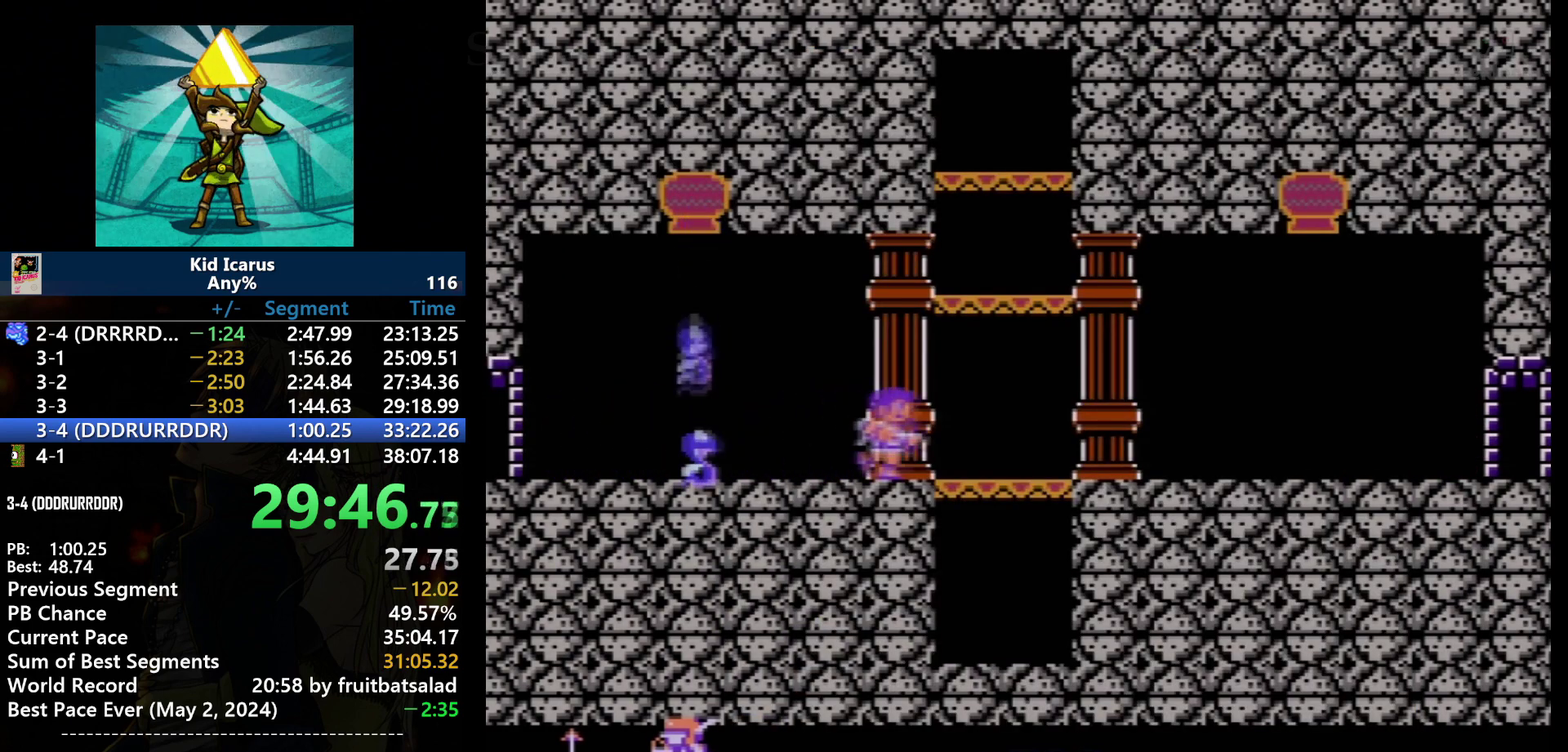
{"buttons": ["DPAD_RIGHT"], "events": []}
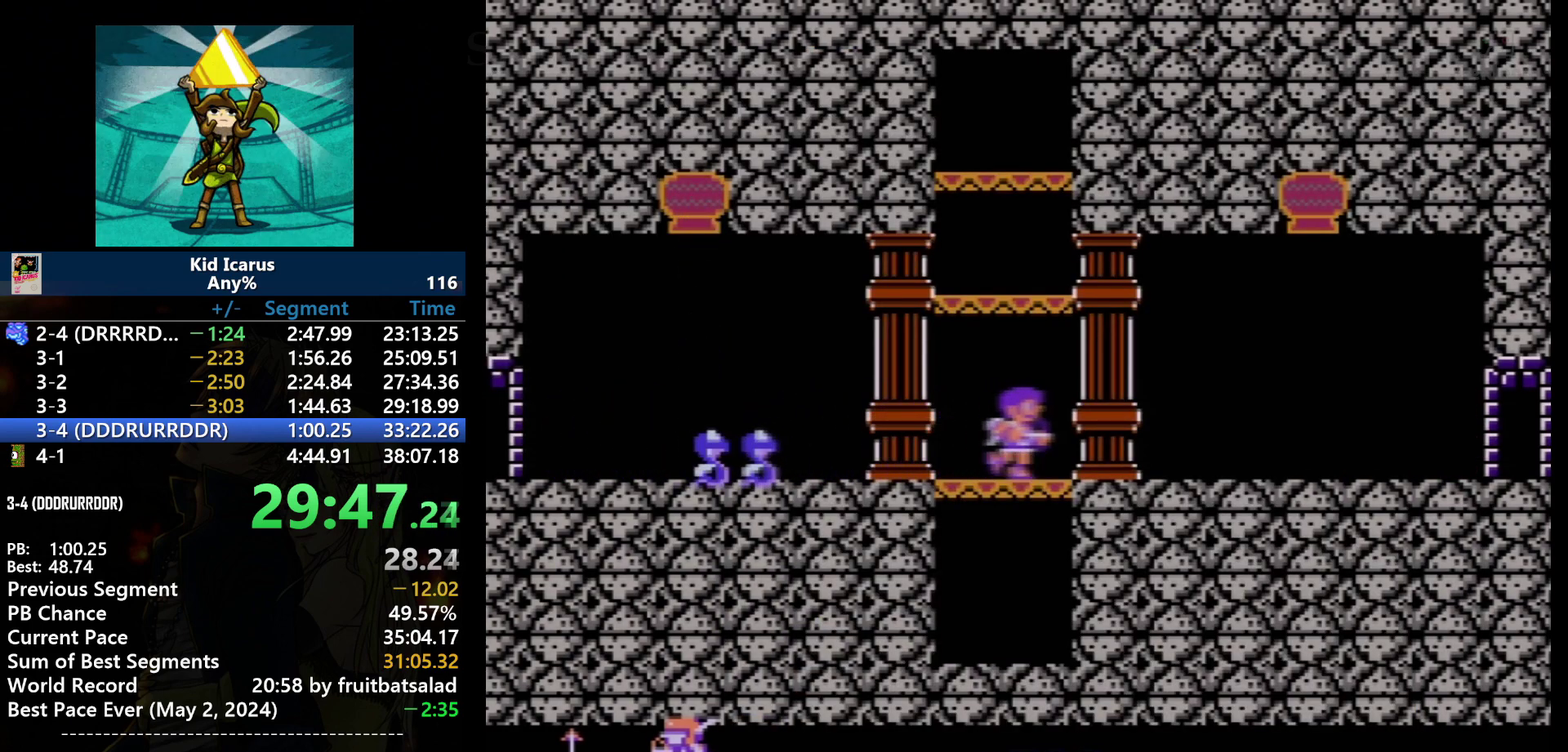
{"buttons": ["DPAD_RIGHT"], "events": []}
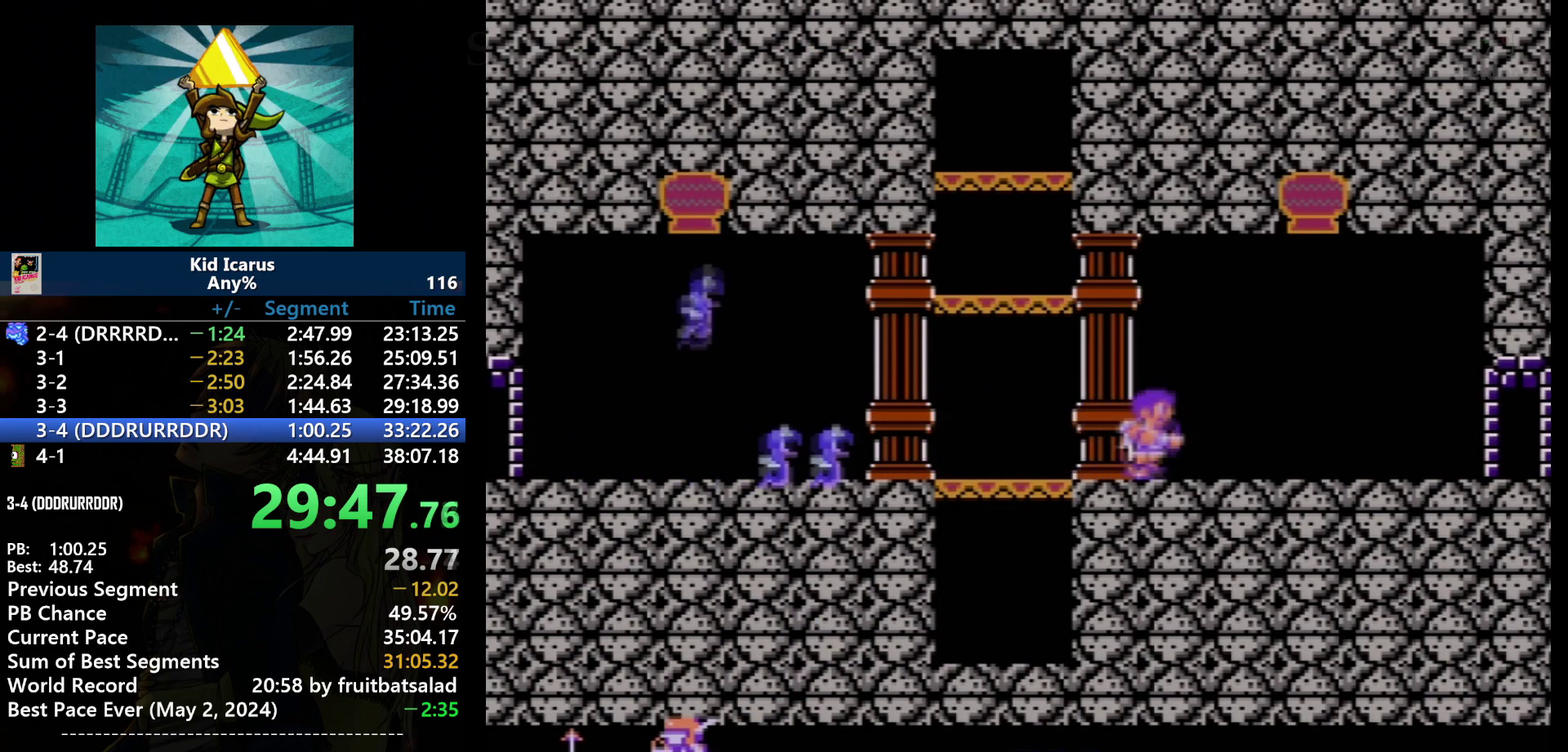
{"buttons": ["DPAD_RIGHT"], "events": []}
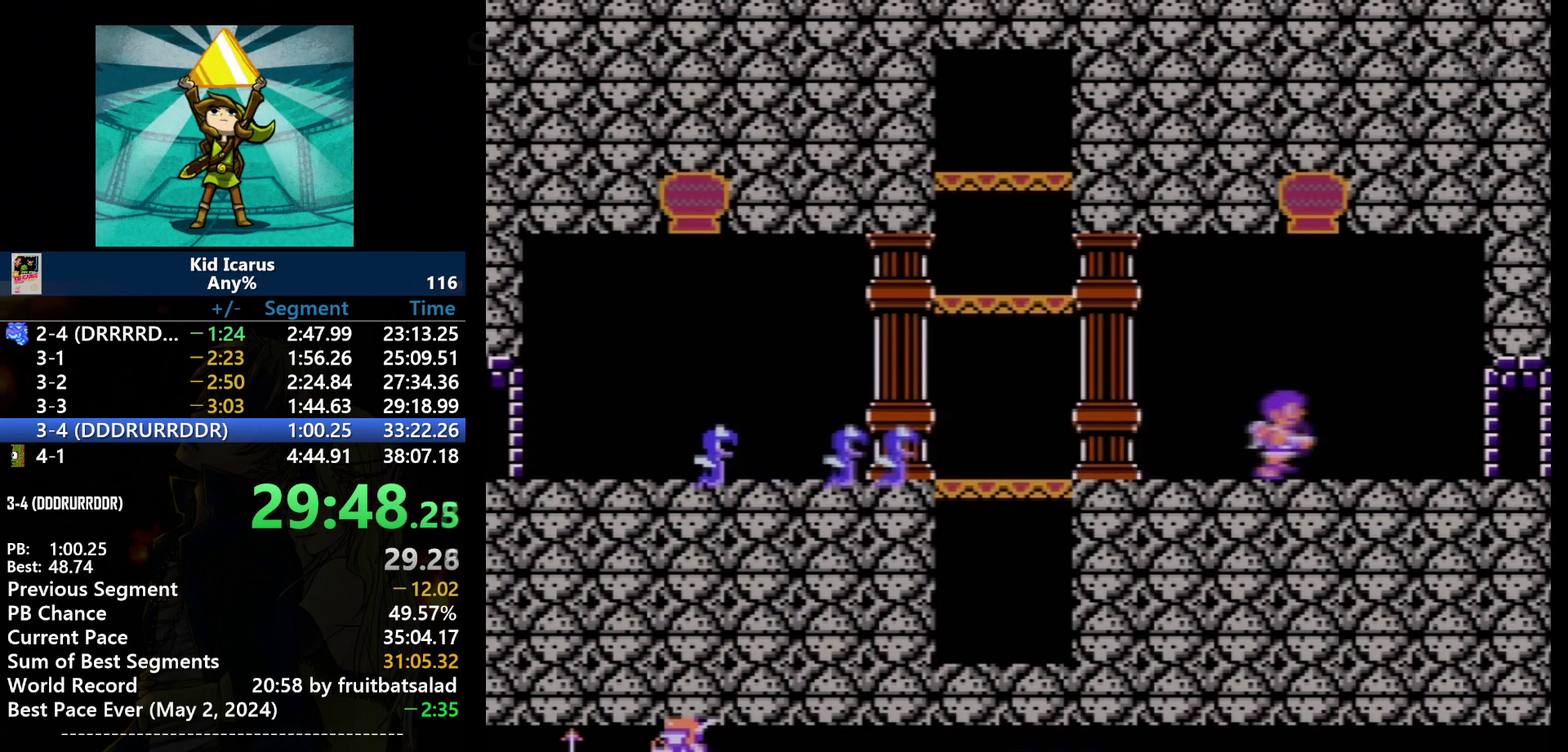
{"buttons": ["DPAD_RIGHT"], "events": []}
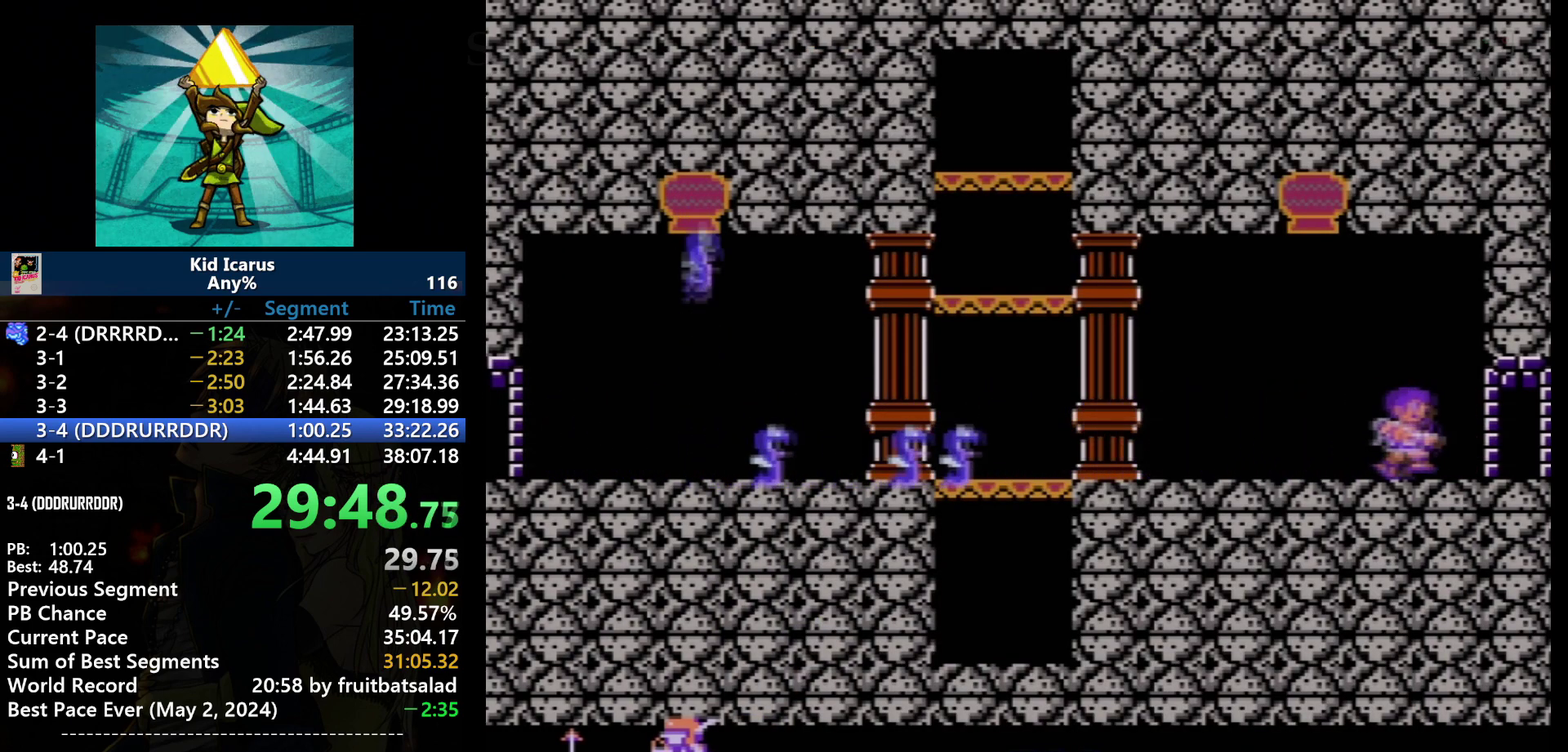
{"buttons": ["DPAD_RIGHT"], "events": []}
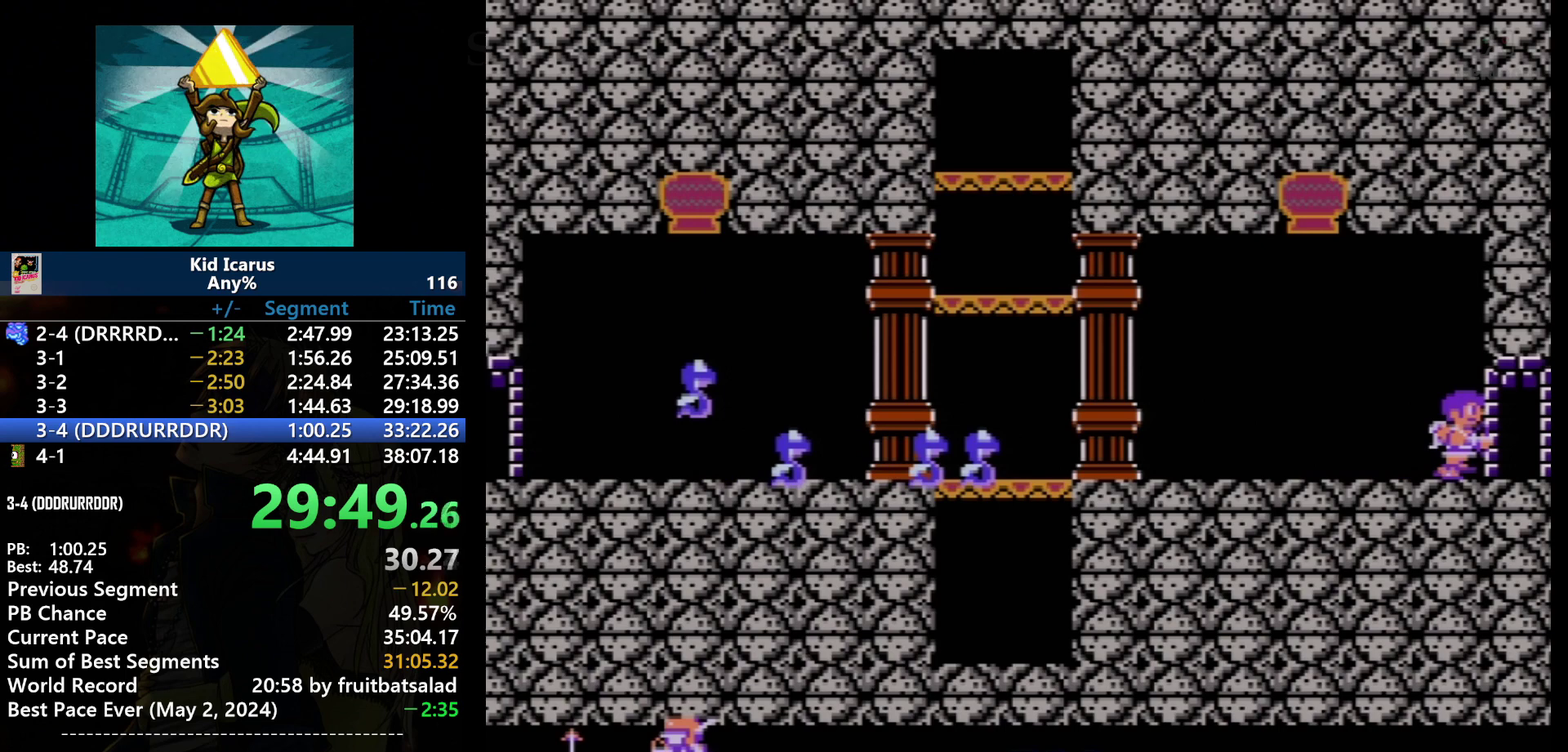
{"buttons": [], "events": [[234, "DPAD_RIGHT", "up"]]}
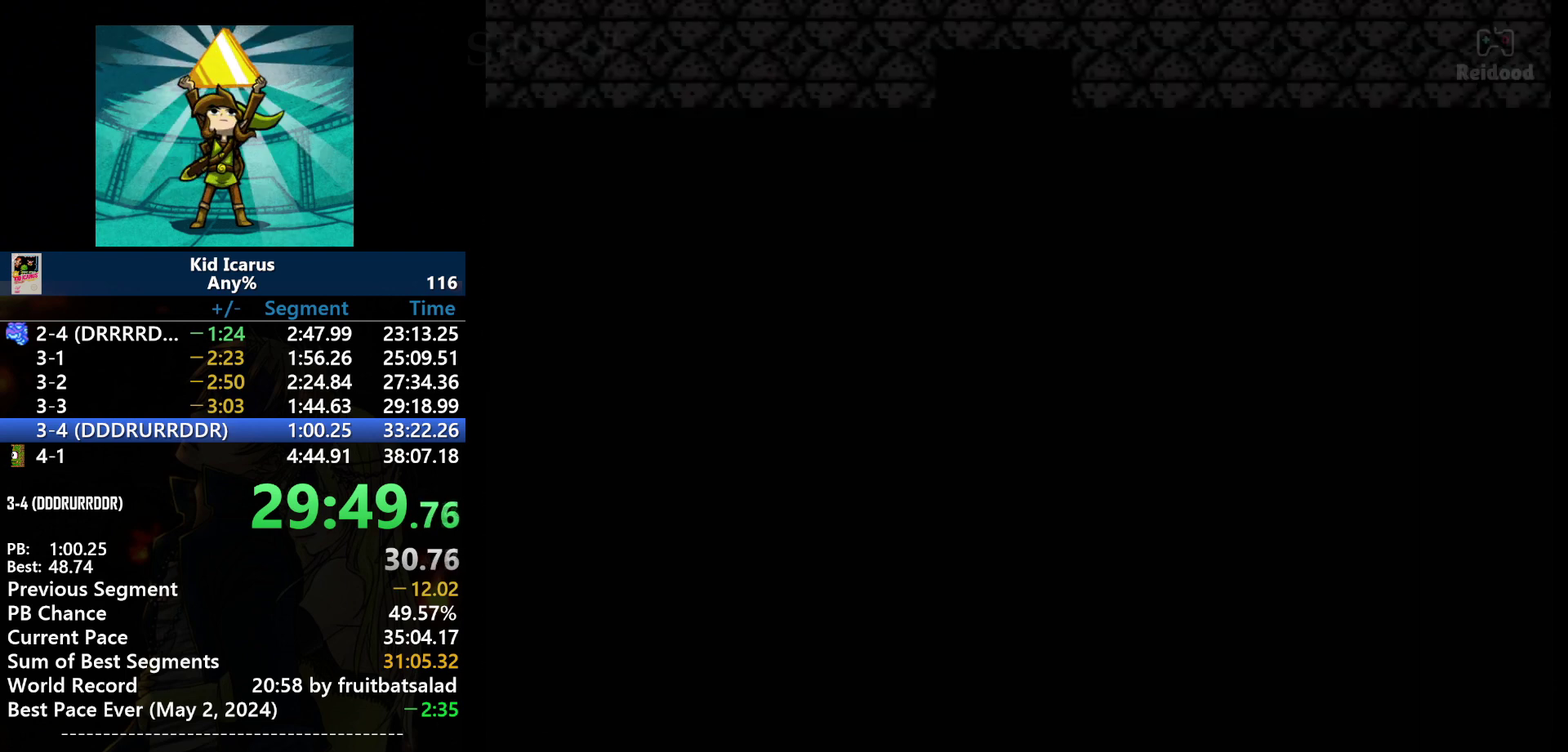
{"buttons": ["DPAD_RIGHT"], "events": [[267, "DPAD_RIGHT", "down"]]}
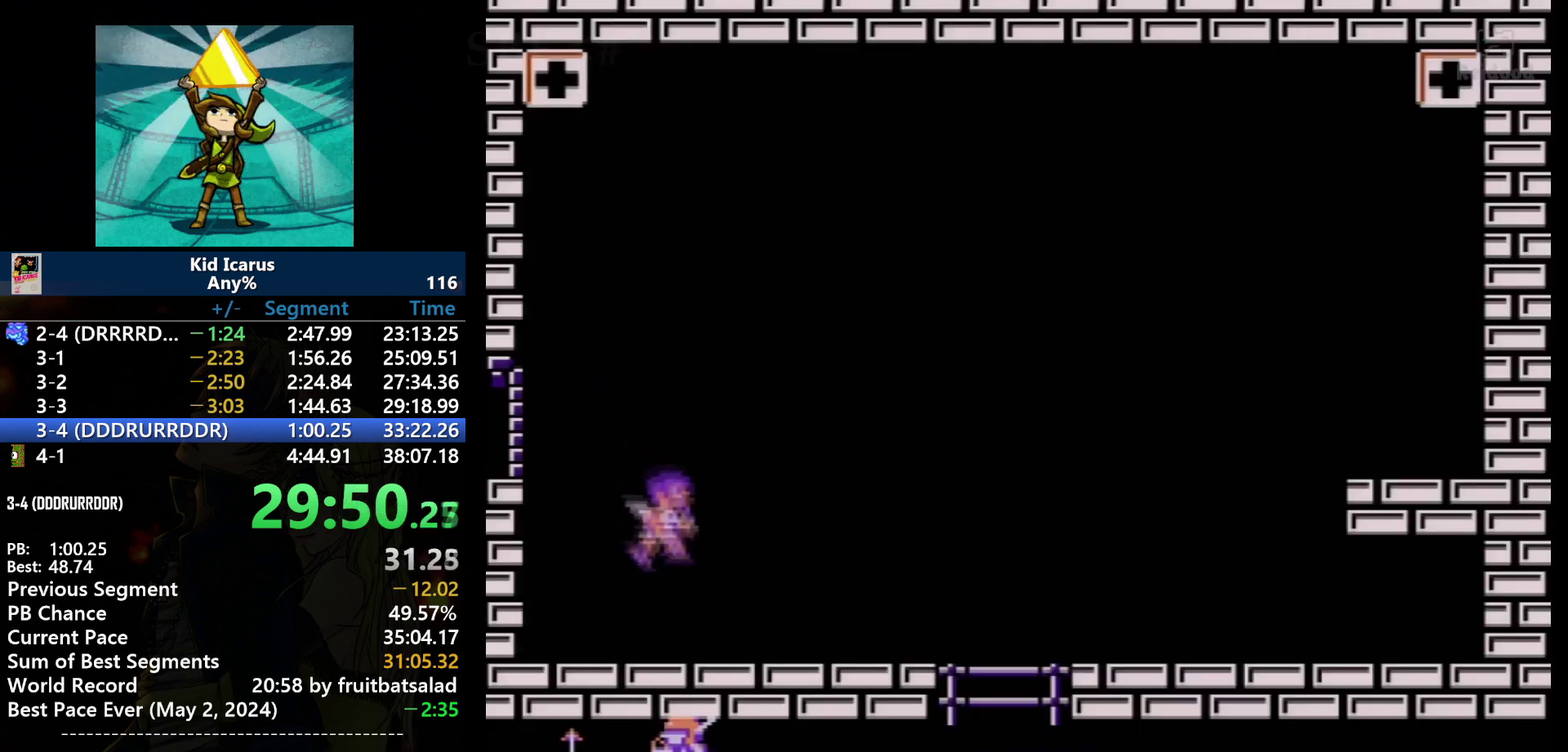
{"buttons": ["DPAD_RIGHT"], "events": []}
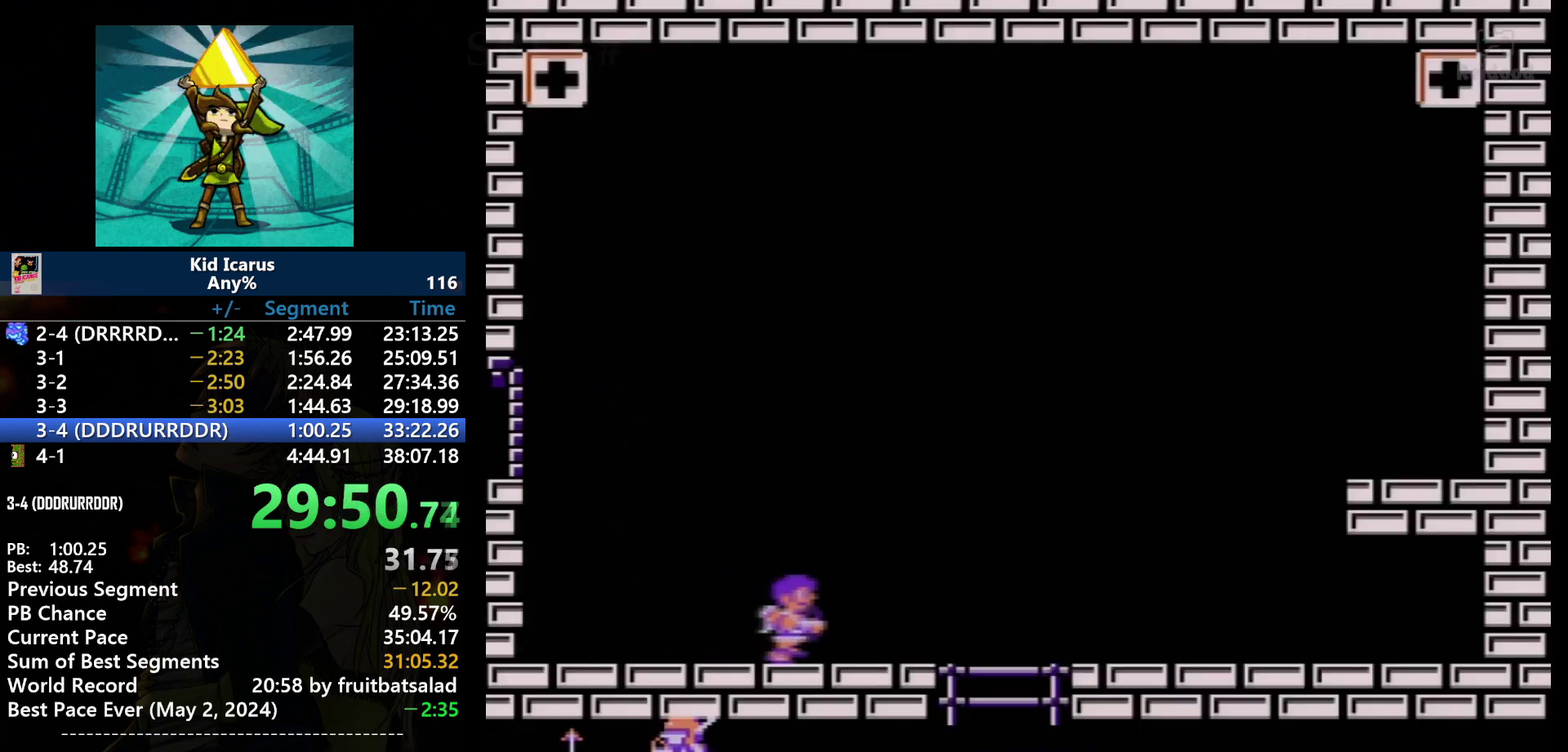
{"buttons": ["DPAD_RIGHT"], "events": []}
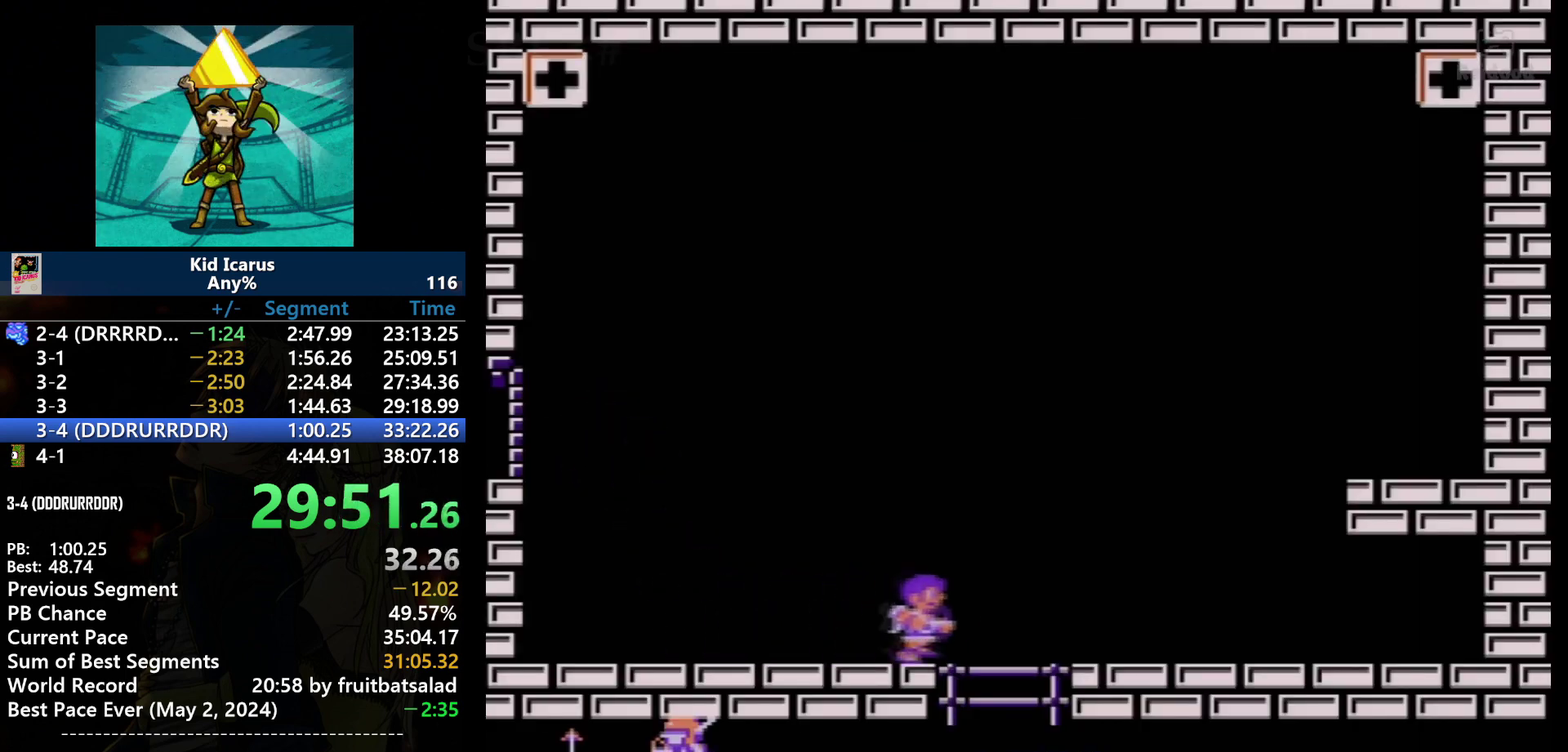
{"buttons": ["DPAD_DOWN"], "events": [[367, "DPAD_DOWN", "down"], [367, "DPAD_RIGHT", "up"]]}
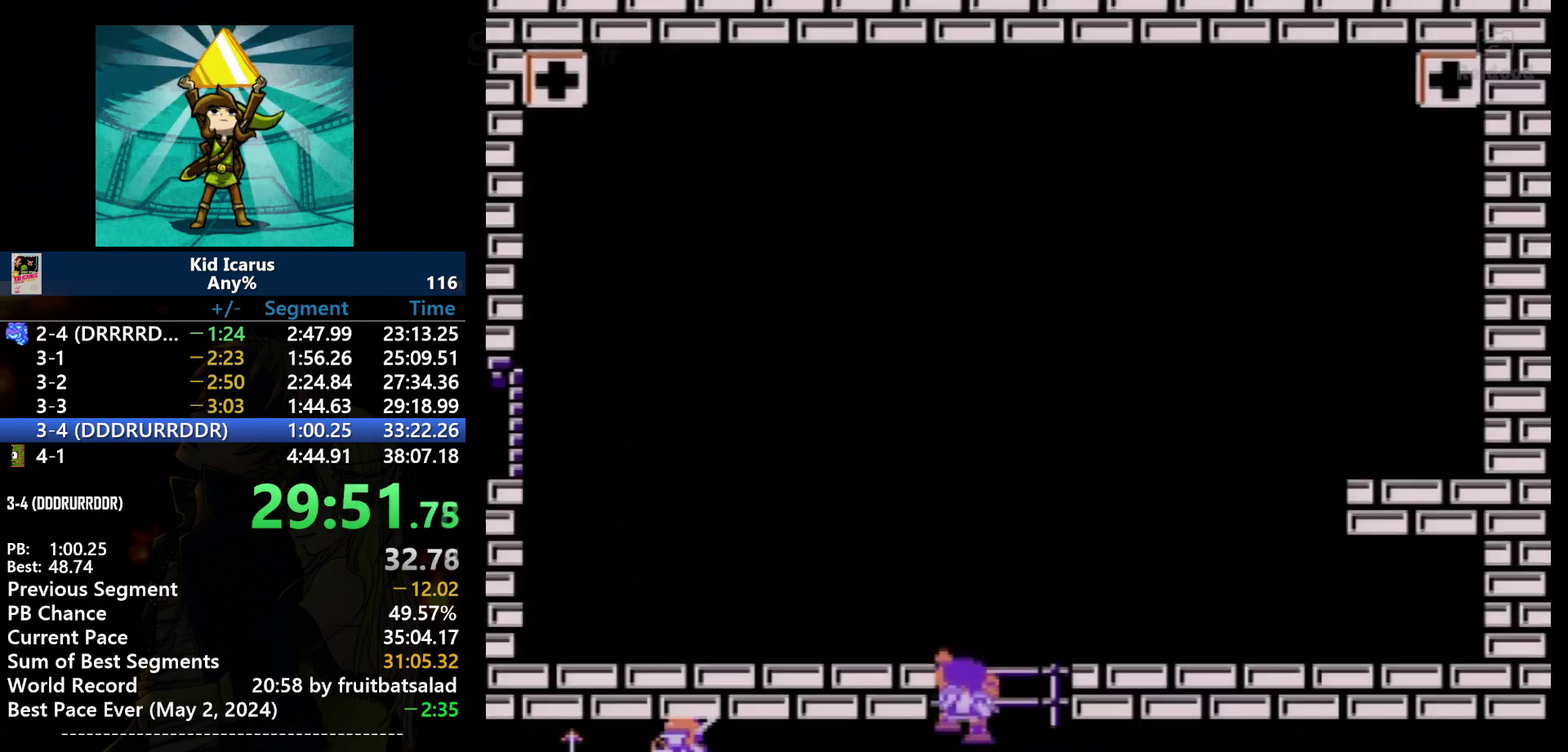
{"buttons": ["DPAD_DOWN"], "events": []}
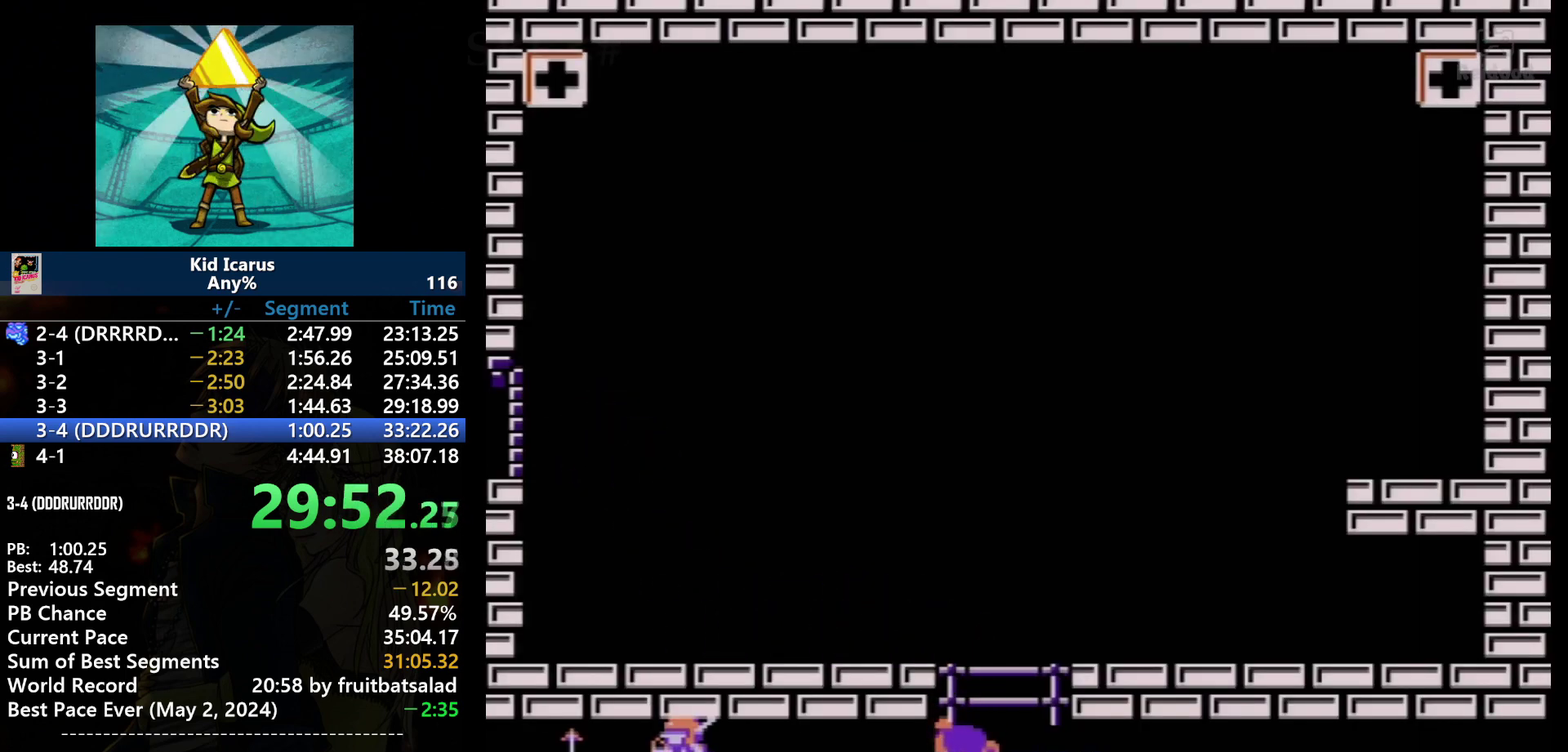
{"buttons": ["DPAD_DOWN"], "events": [[234, "DPAD_DOWN", "up"], [367, "DPAD_DOWN", "down"]]}
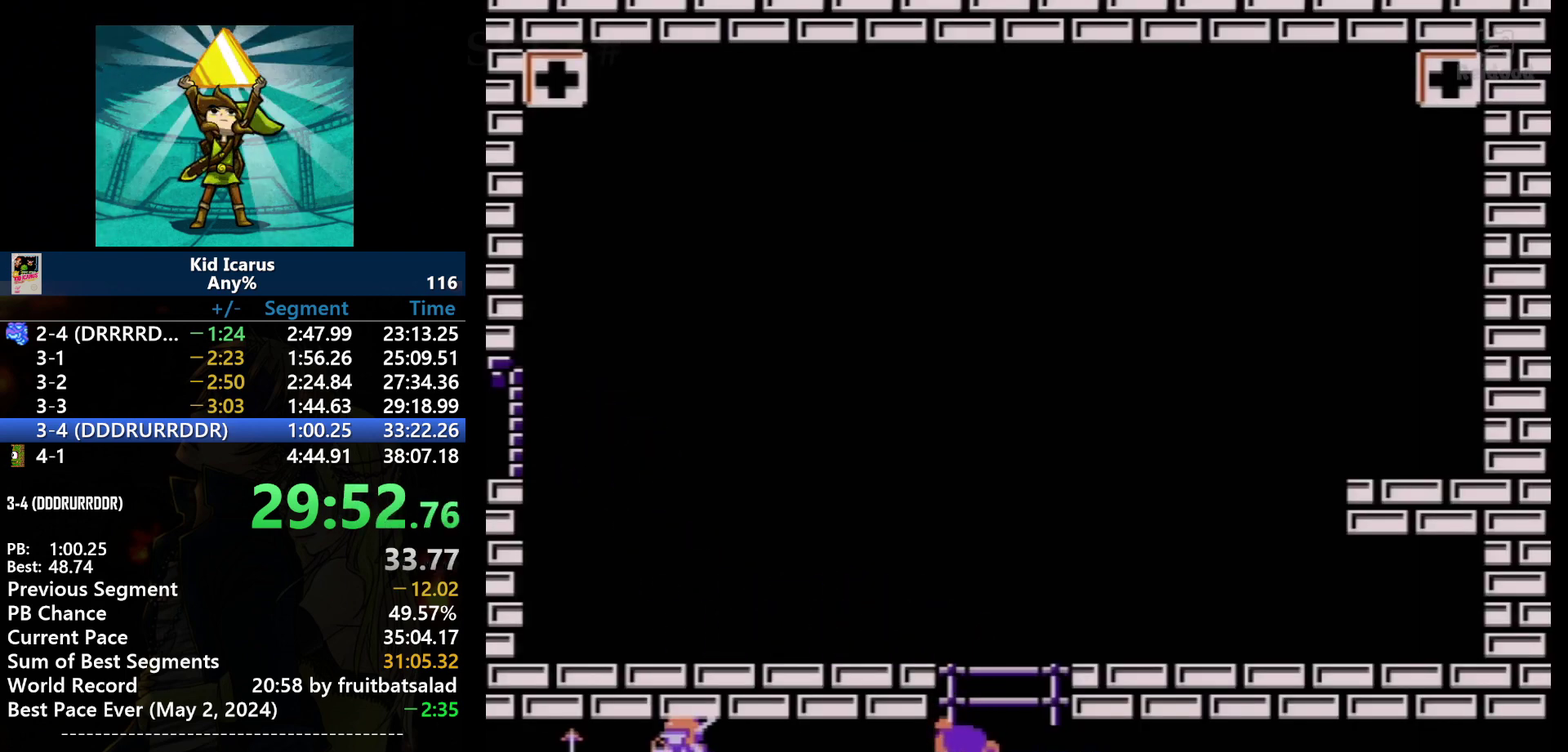
{"buttons": ["DPAD_DOWN"], "events": []}
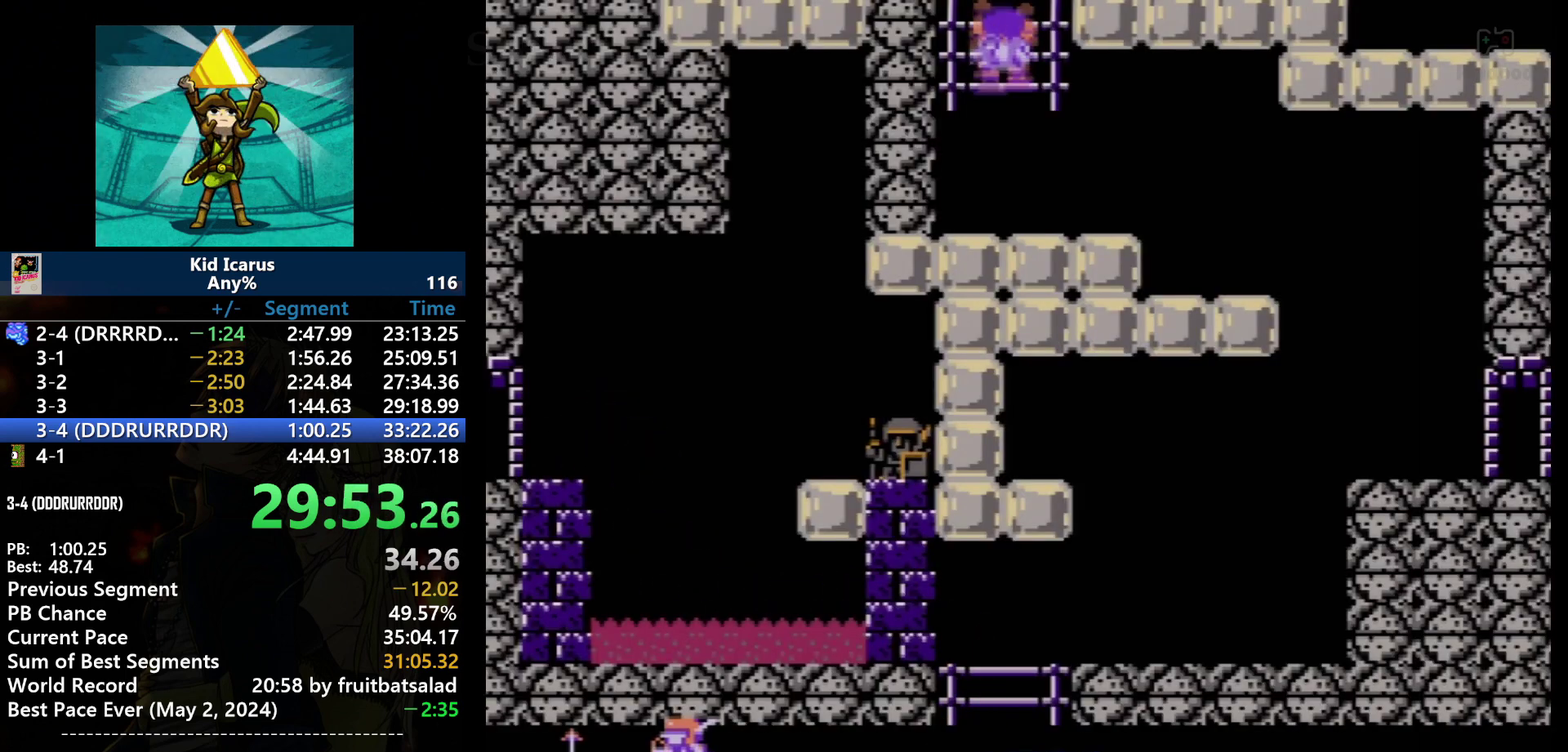
{"buttons": ["DPAD_DOWN"], "events": []}